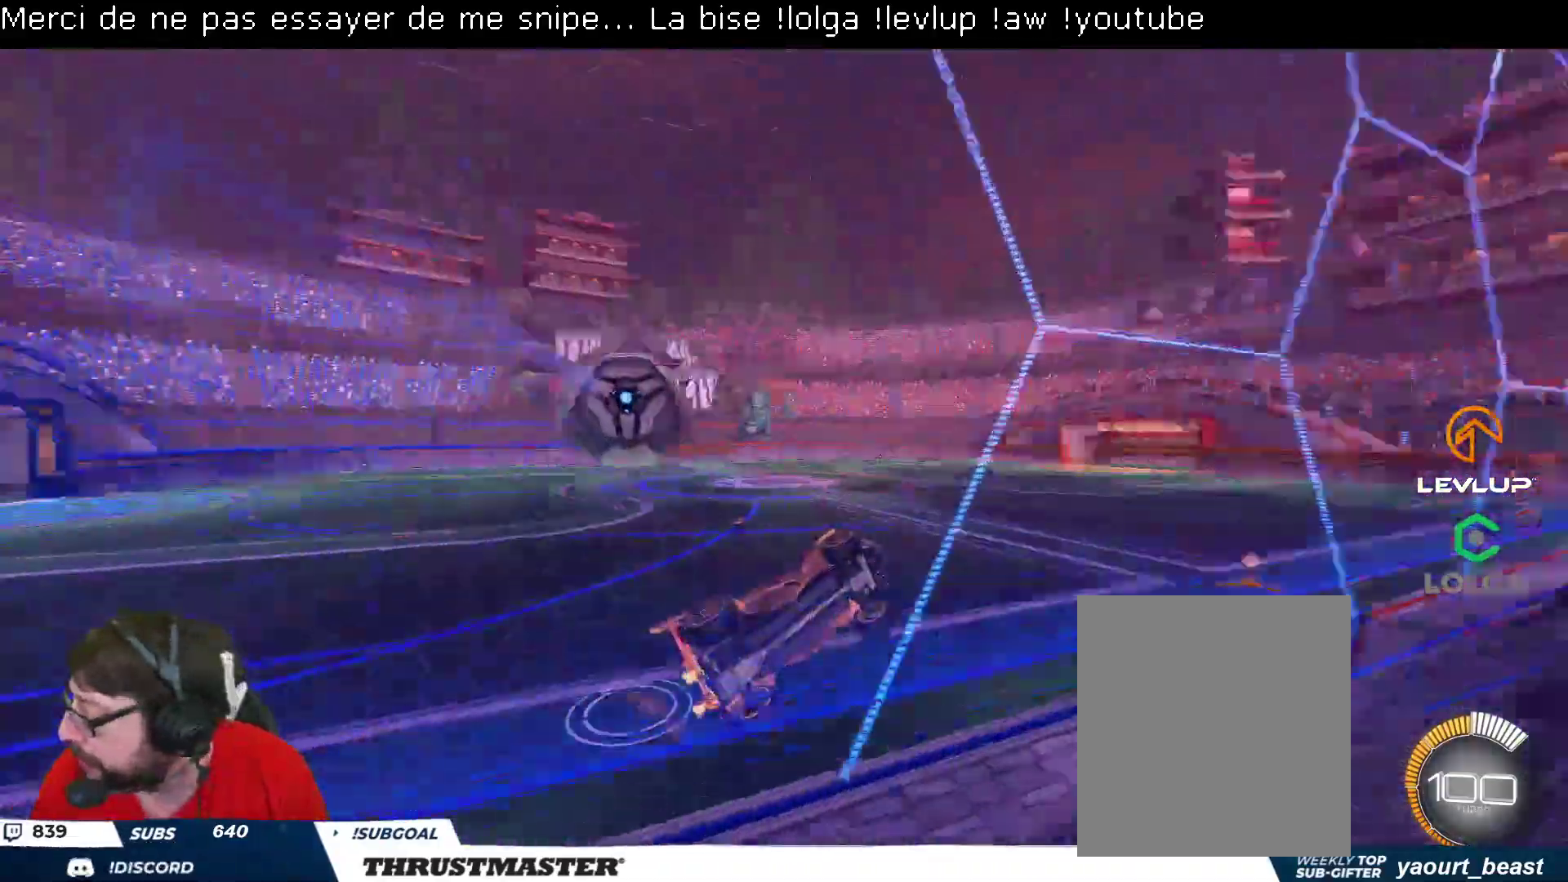
Gameplay with a controller (Xbox layout); each line is a JSON object with the inputs held at the frame after it. "events" lists button and stick changes between this image and that frame as [ms after this image, input, new state], when the widget could be followed in between.
{"buttons": ["R2"], "left_stick": "up-left", "right_stick": "center", "events": [[50, "L2", "down"], [150, "L2", "up"]]}
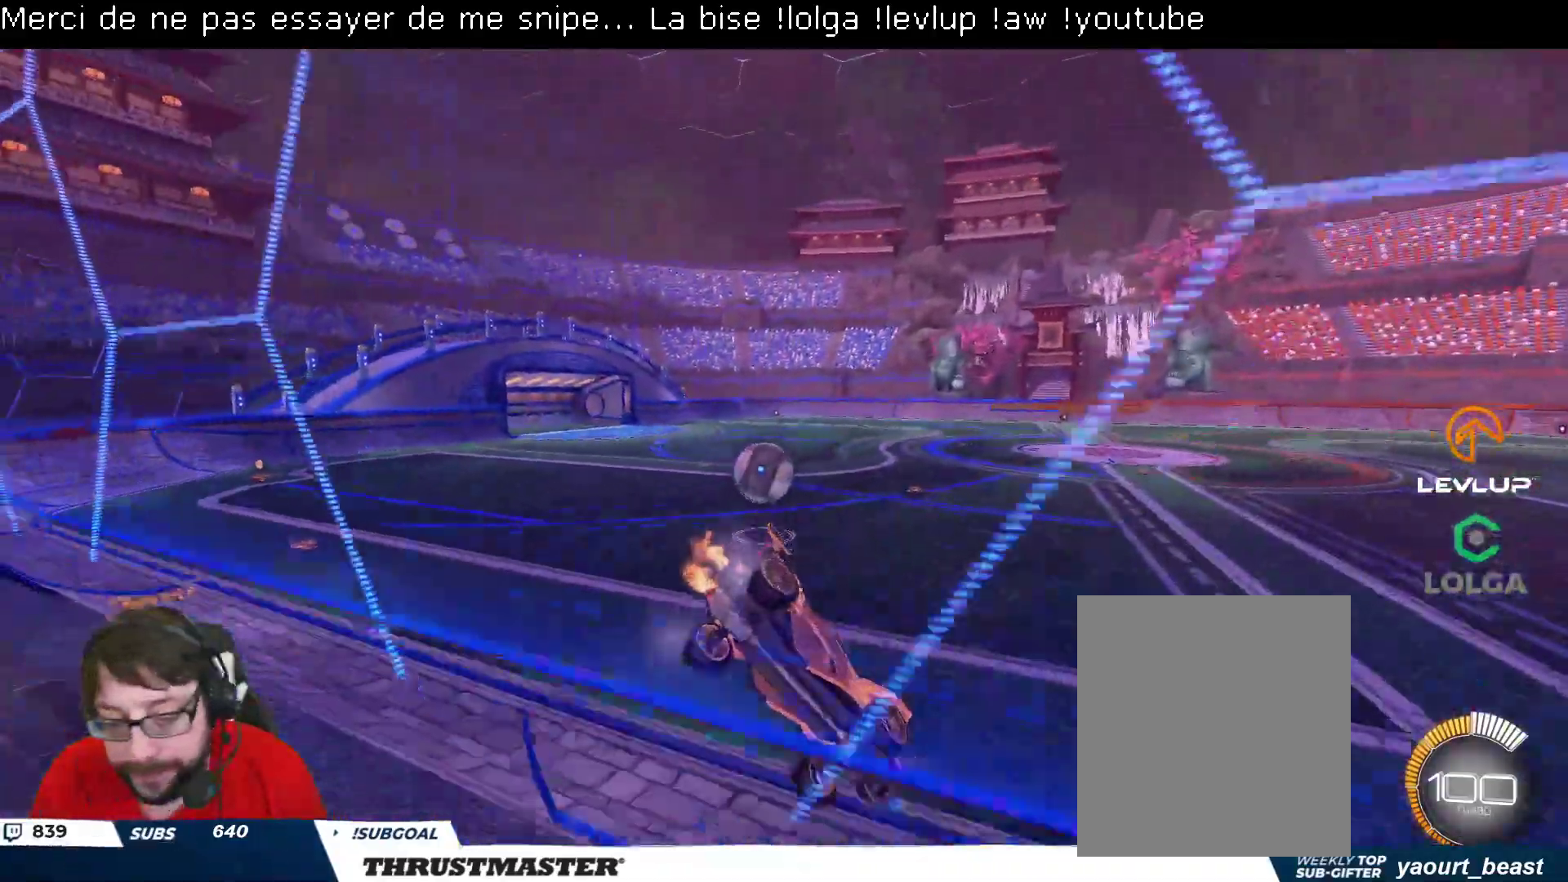
{"buttons": ["R2"], "left_stick": "up-left", "right_stick": "center", "events": [[100, "B", "down"], [450, "B", "up"]]}
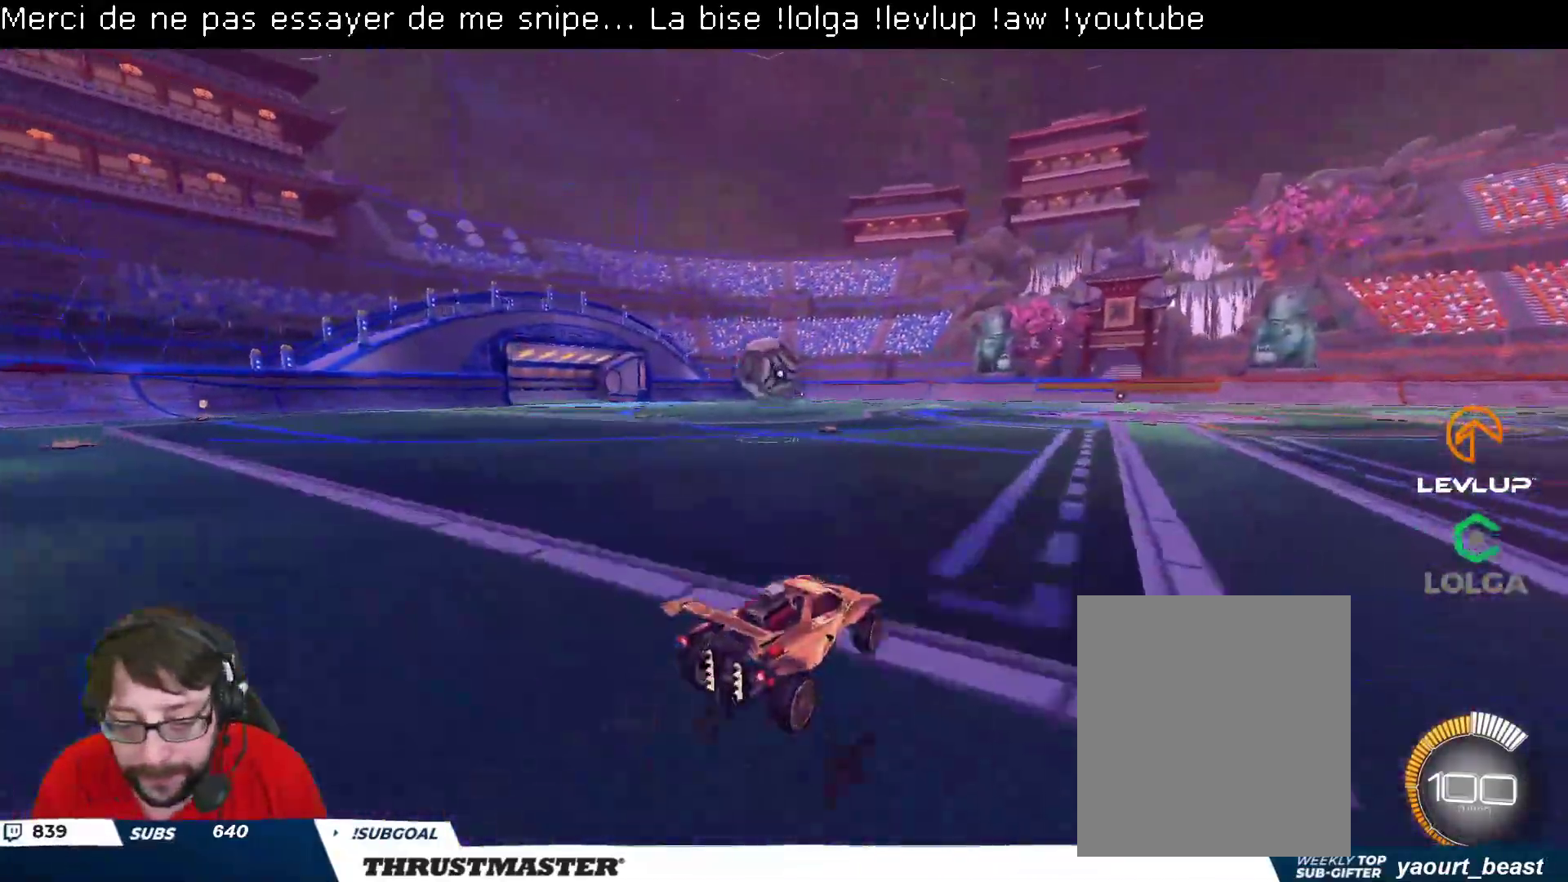
{"buttons": ["R2"], "left_stick": "center", "right_stick": "center", "events": [[117, "left_stick", "center"], [333, "B", "down"], [350, "A", "down"], [367, "left_stick", "down"], [450, "A", "up"], [483, "B", "up"], [483, "left_stick", "center"]]}
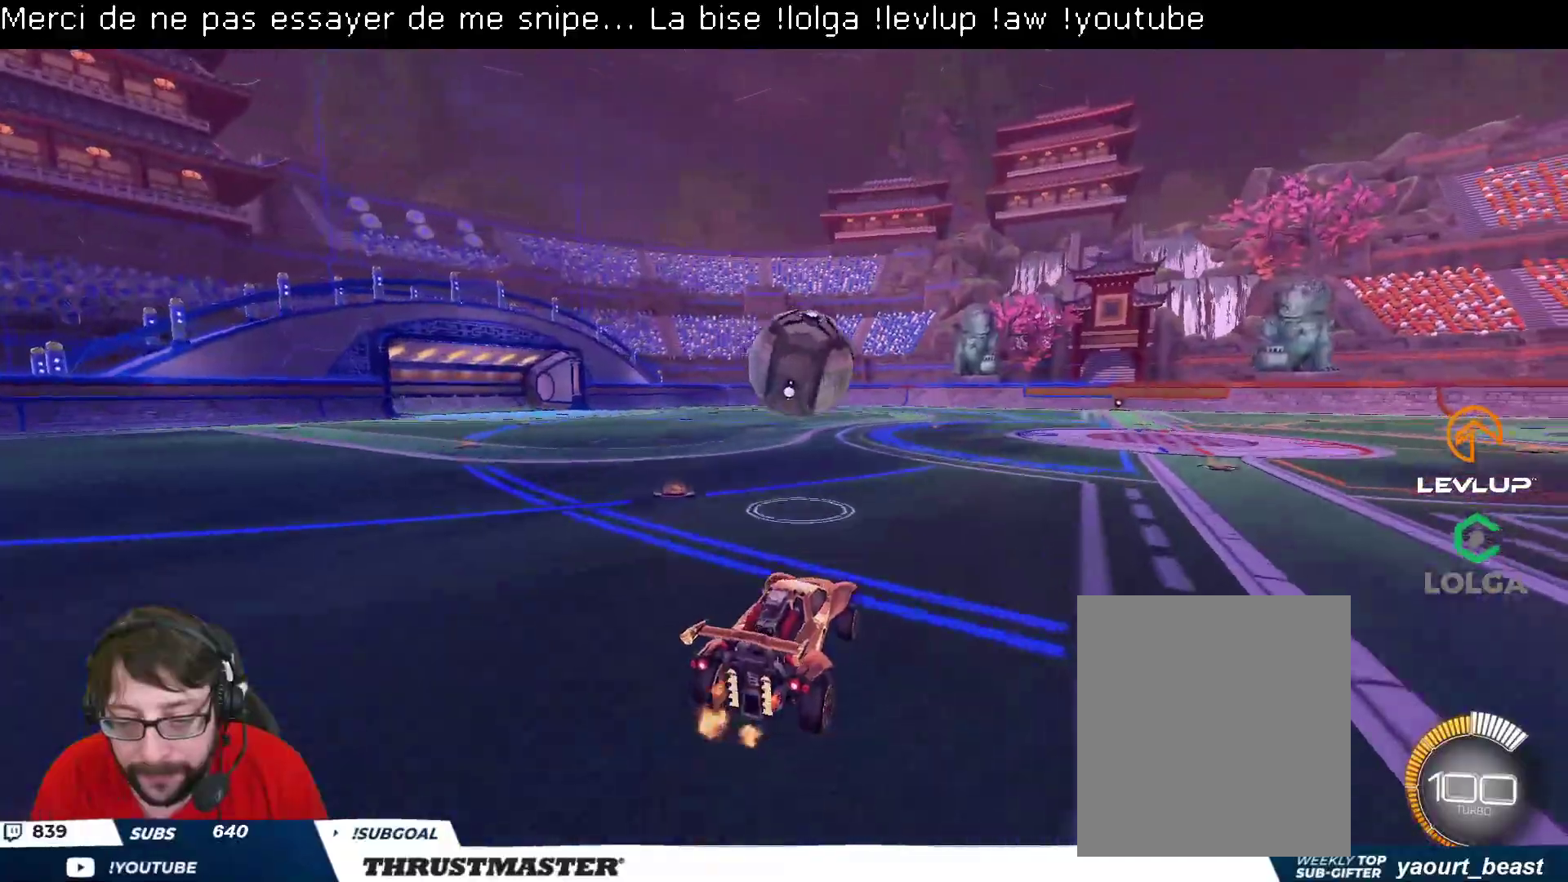
{"buttons": ["B", "Y", "L2", "R2"], "left_stick": "right", "right_stick": "center", "events": [[200, "left_stick", "right"], [233, "L2", "down"], [250, "A", "down"], [300, "A", "up"], [383, "left_stick", "down"], [417, "B", "down"], [433, "Y", "down"], [500, "left_stick", "right"]]}
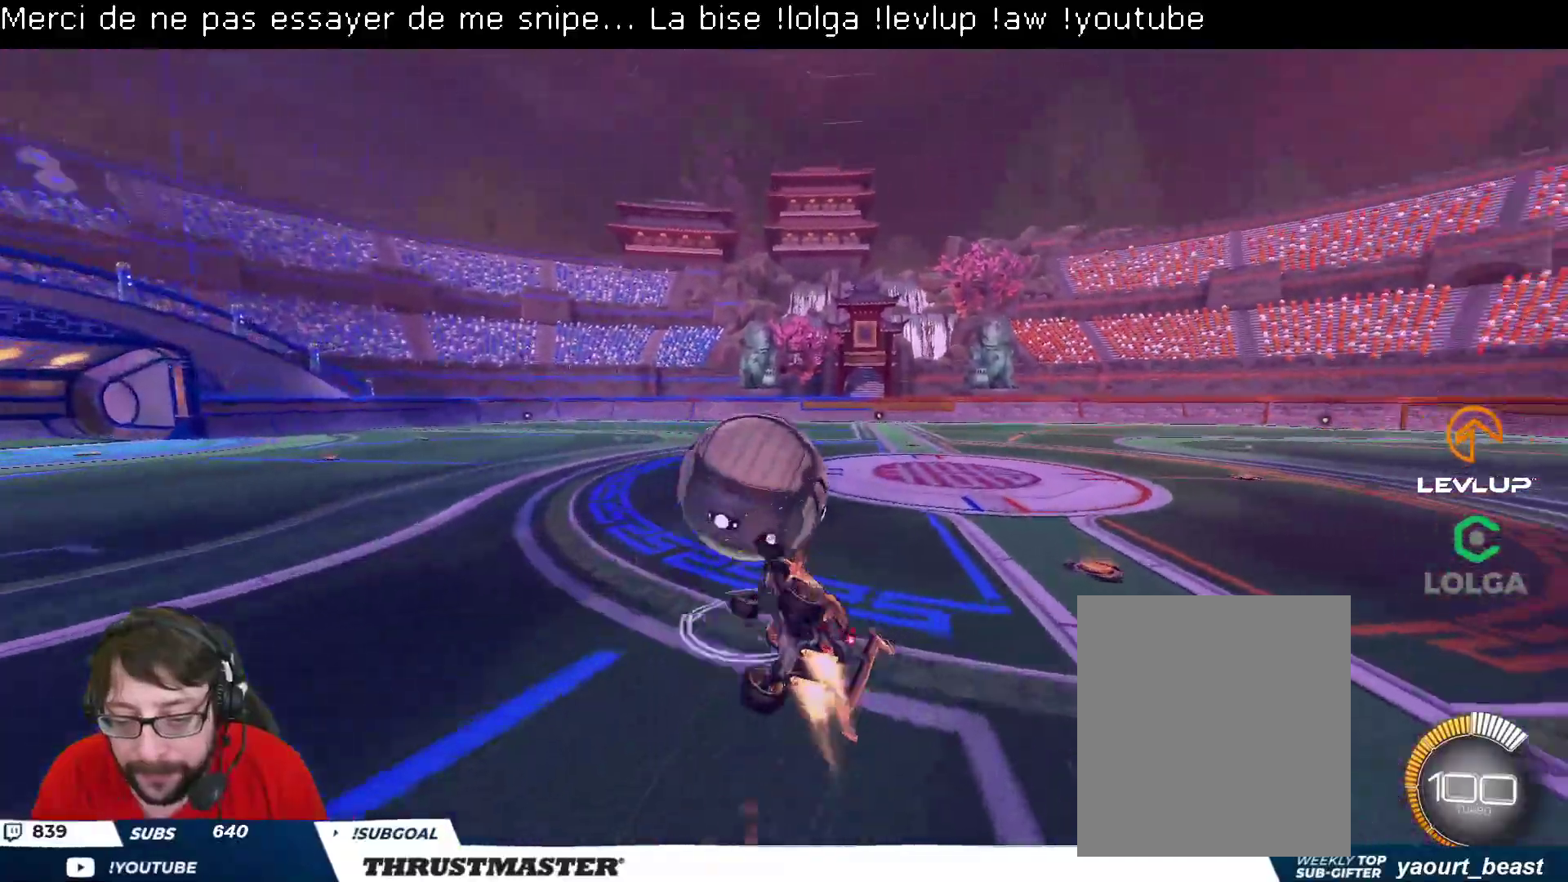
{"buttons": ["R2"], "left_stick": "center", "right_stick": "center", "events": [[50, "Y", "up"], [133, "left_stick", "down-right"], [183, "Y", "down"], [217, "B", "up"], [250, "Y", "up"], [267, "left_stick", "right"], [333, "R2", "up"], [400, "L2", "up"], [400, "left_stick", "center"], [417, "R2", "down"]]}
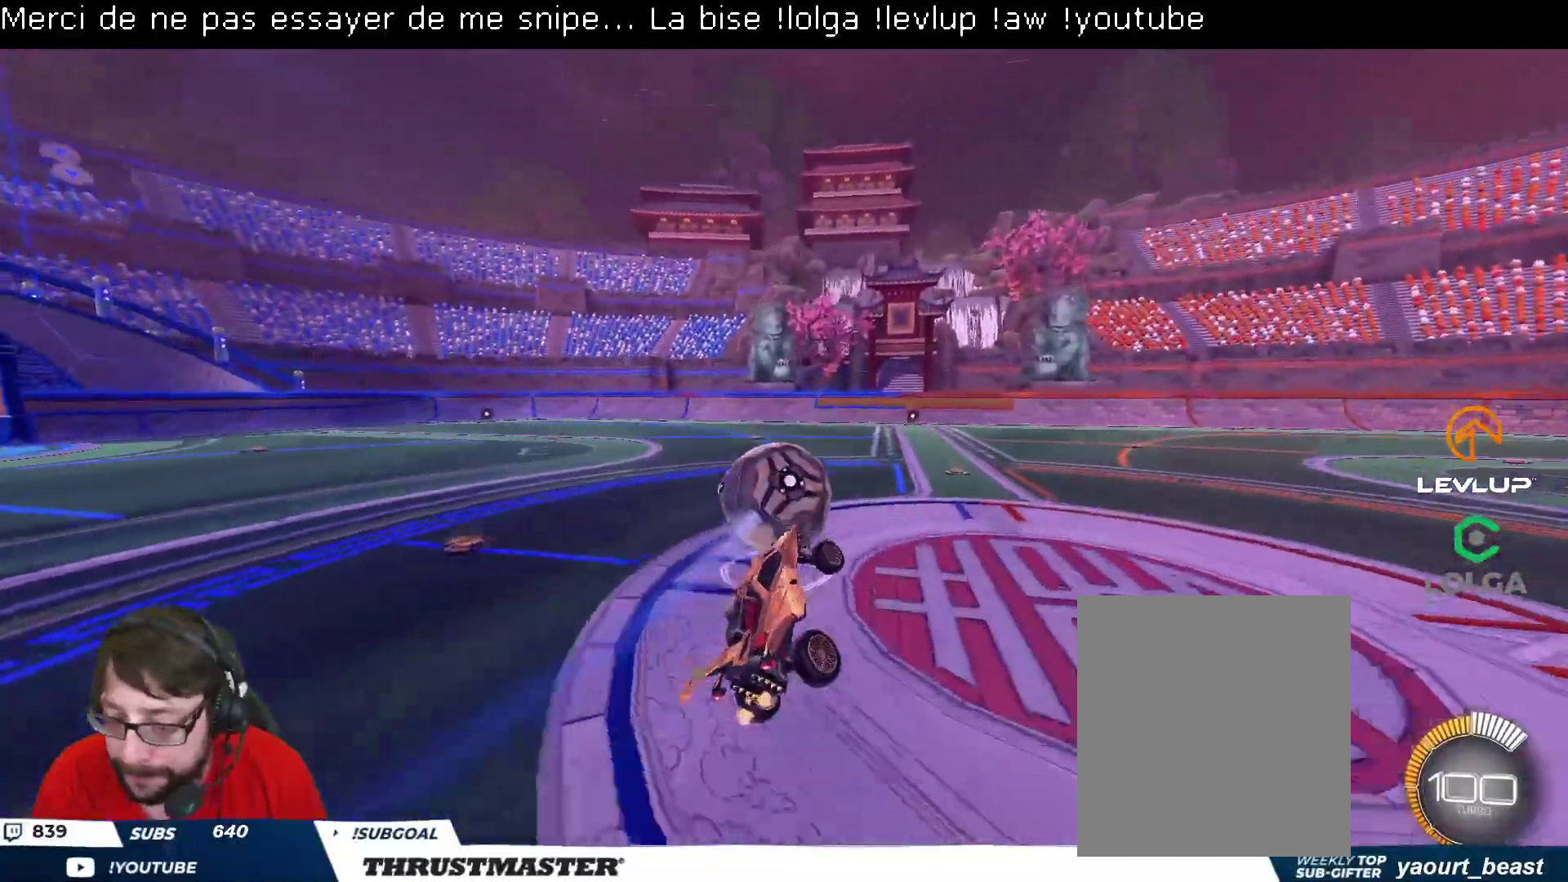
{"buttons": ["R2"], "left_stick": "center", "right_stick": "center", "events": []}
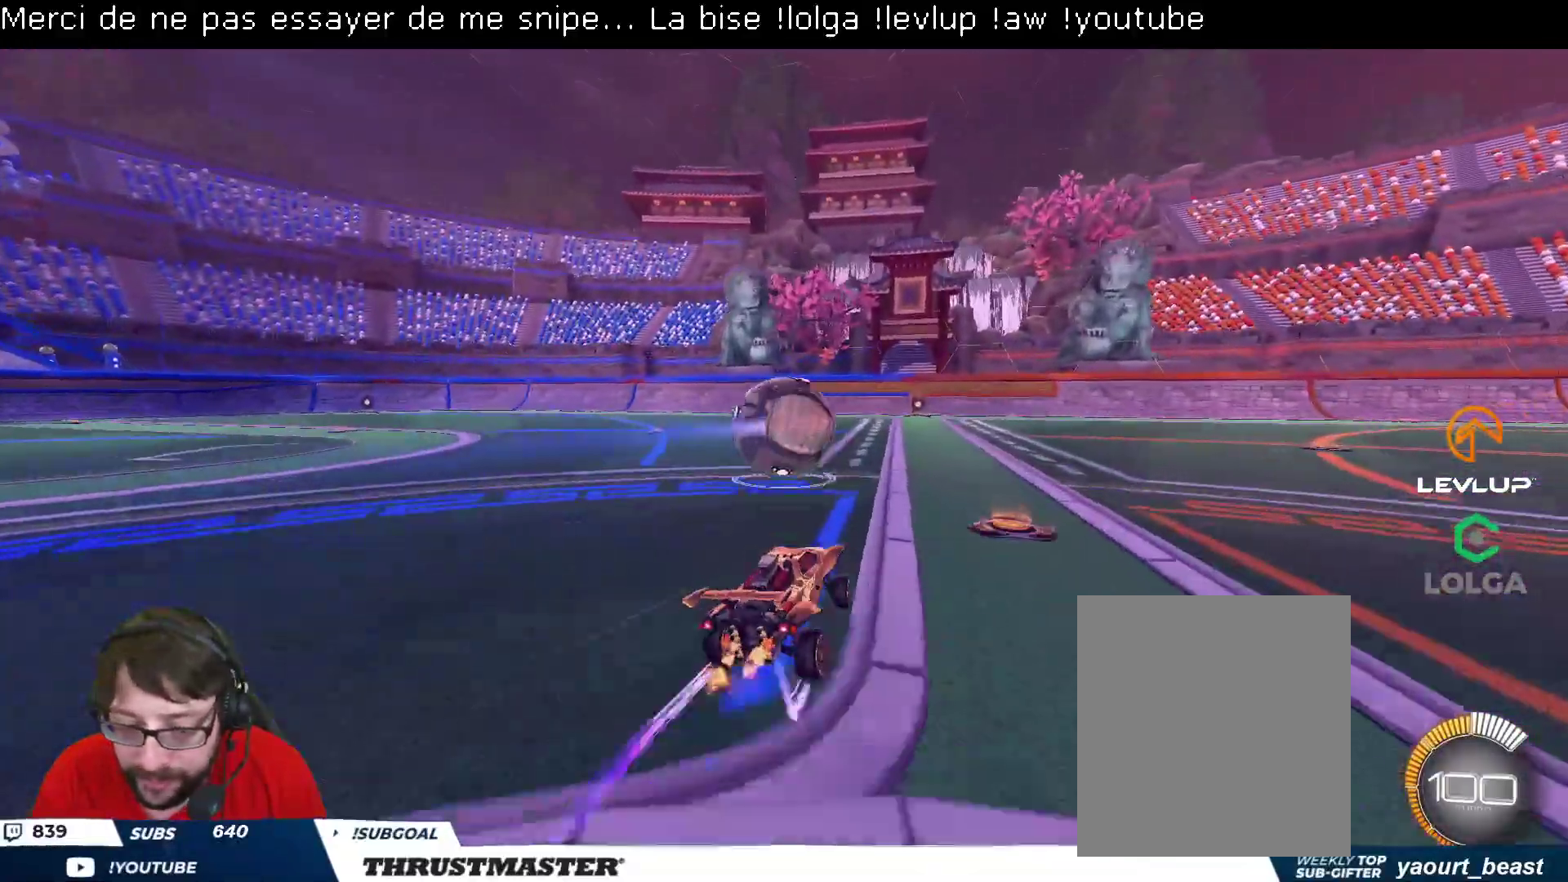
{"buttons": ["R2"], "left_stick": "up-right", "right_stick": "center", "events": [[67, "left_stick", "left"], [200, "A", "down"], [250, "L2", "down"], [250, "left_stick", "up-right"], [267, "A", "up"], [317, "A", "down"], [383, "A", "up"], [467, "L2", "up"]]}
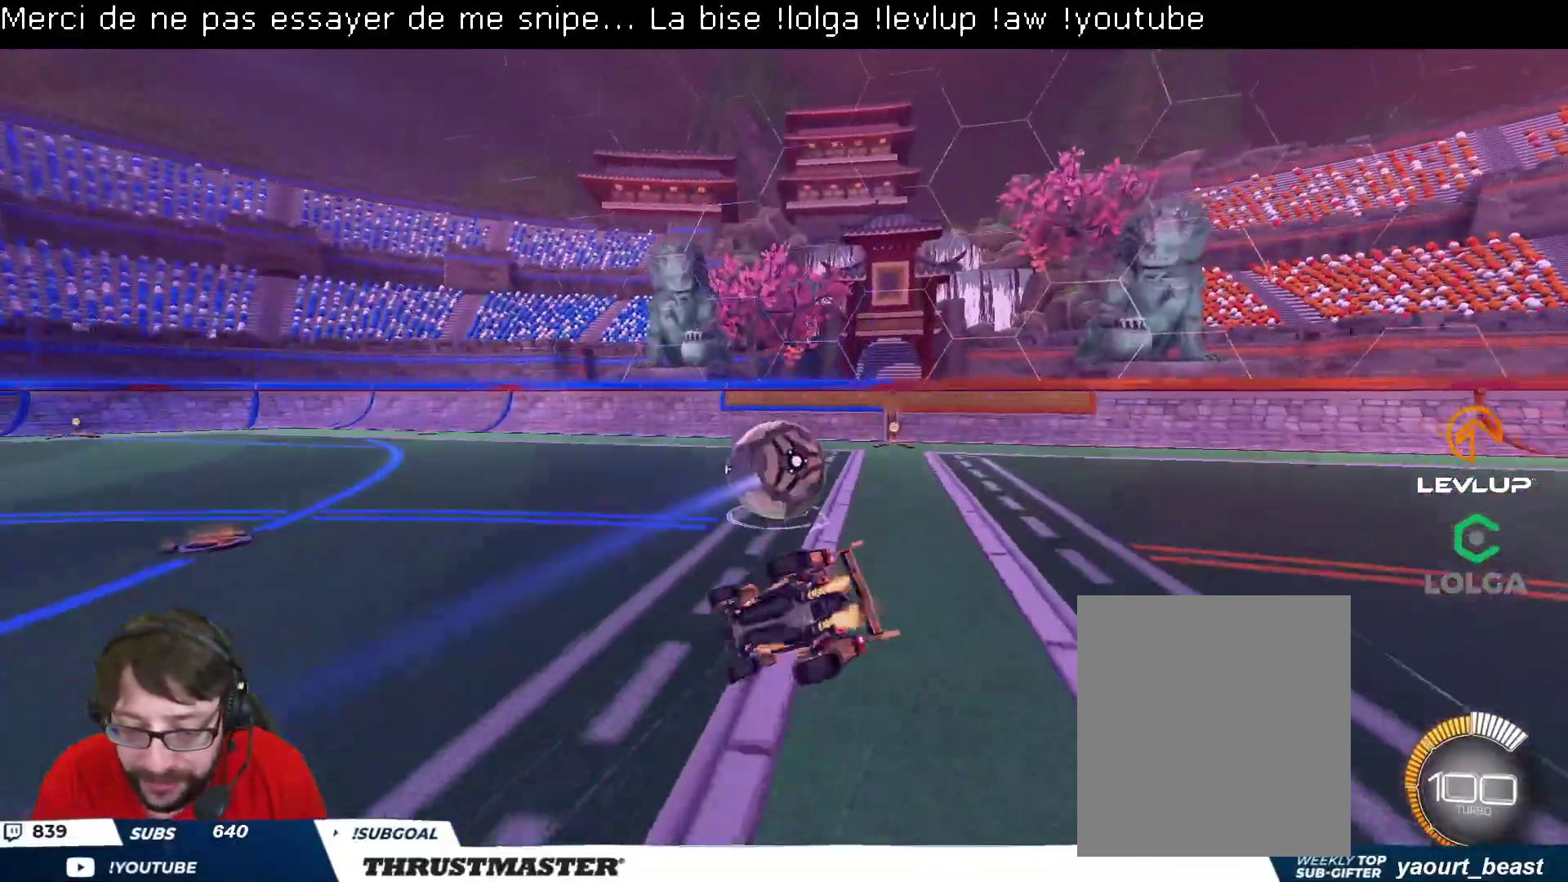
{"buttons": ["R2"], "left_stick": "right", "right_stick": "center", "events": [[433, "left_stick", "right"]]}
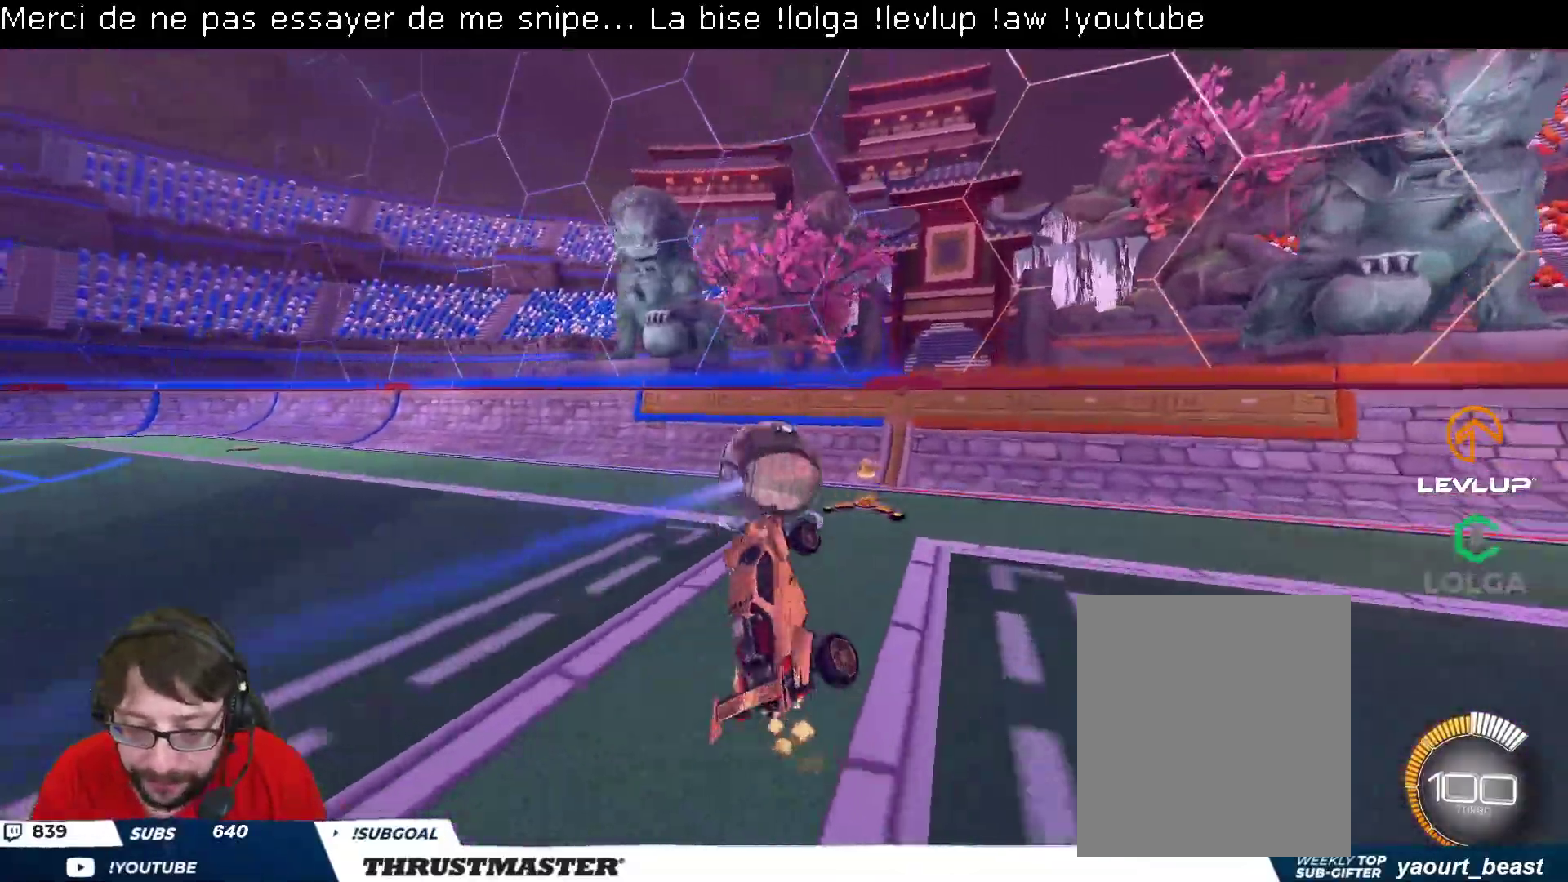
{"buttons": ["R2"], "left_stick": "down-left", "right_stick": "center", "events": [[50, "R2", "up"], [50, "left_stick", "center"], [367, "left_stick", "down-left"], [450, "R2", "down"]]}
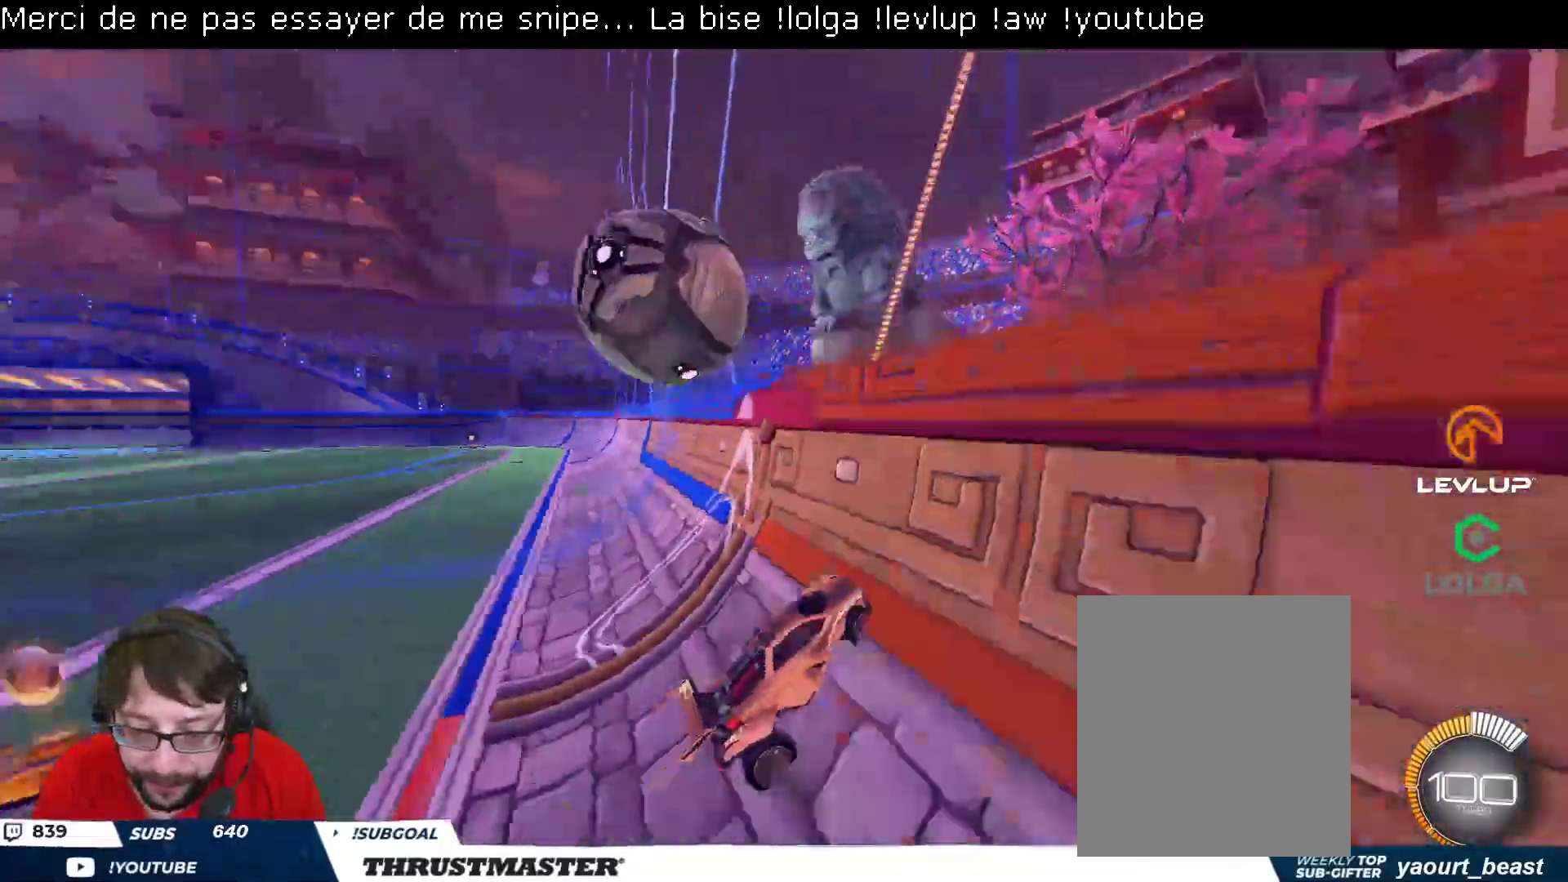
{"buttons": ["R2"], "left_stick": "down-left", "right_stick": "center", "events": [[33, "left_stick", "left"], [383, "A", "down"], [383, "B", "down"], [400, "left_stick", "down-left"], [467, "A", "up"], [483, "B", "up"]]}
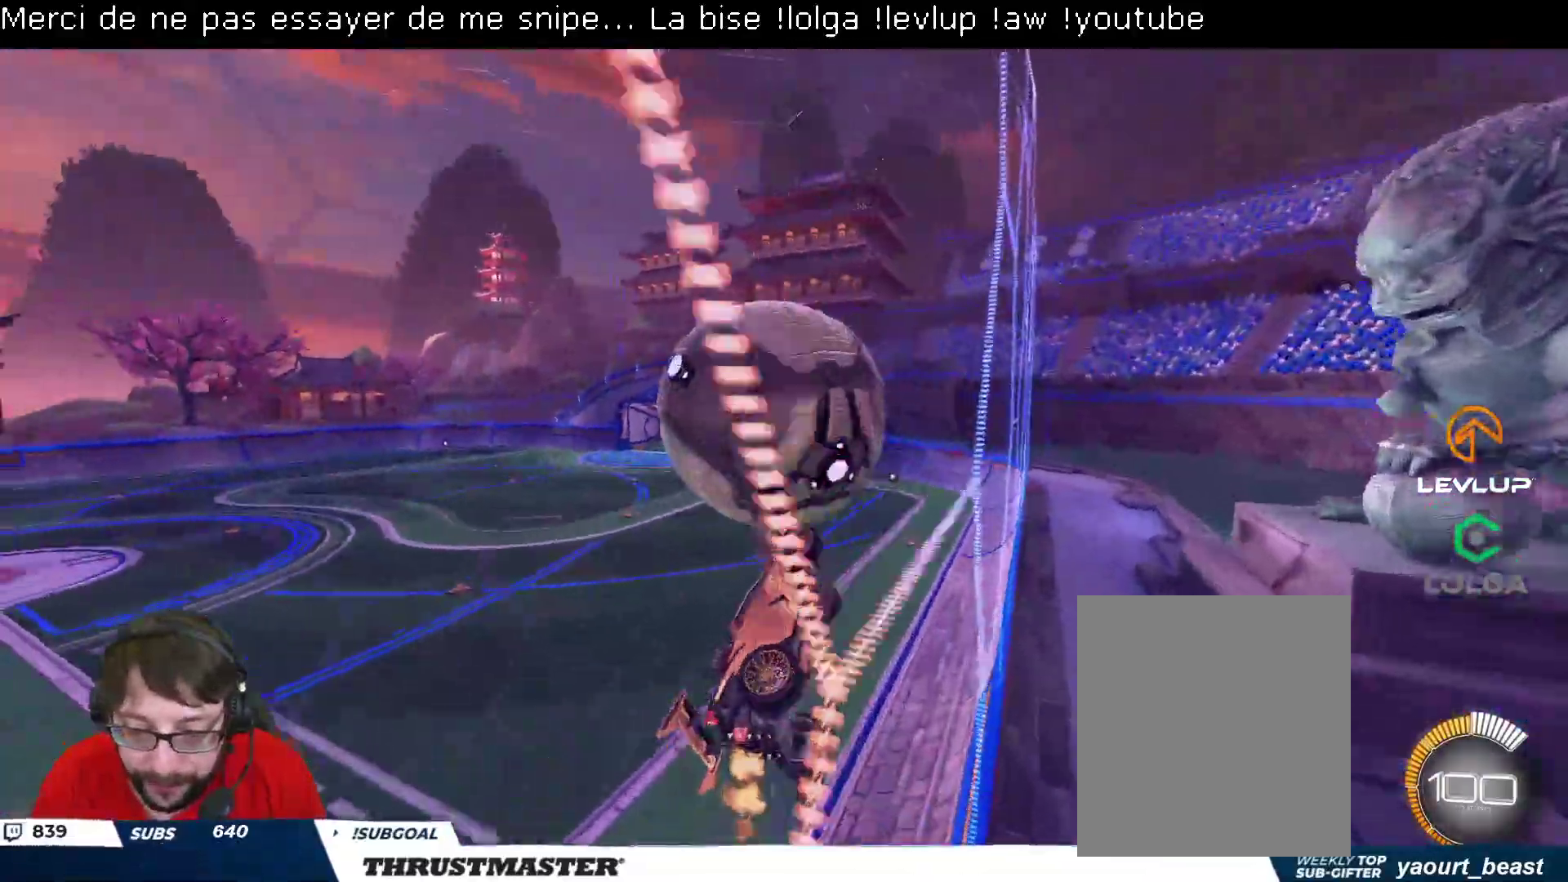
{"buttons": [], "left_stick": "down-right", "right_stick": "center", "events": [[33, "L2", "down"], [33, "left_stick", "right"], [283, "left_stick", "down-right"], [300, "L2", "up"], [417, "R2", "up"]]}
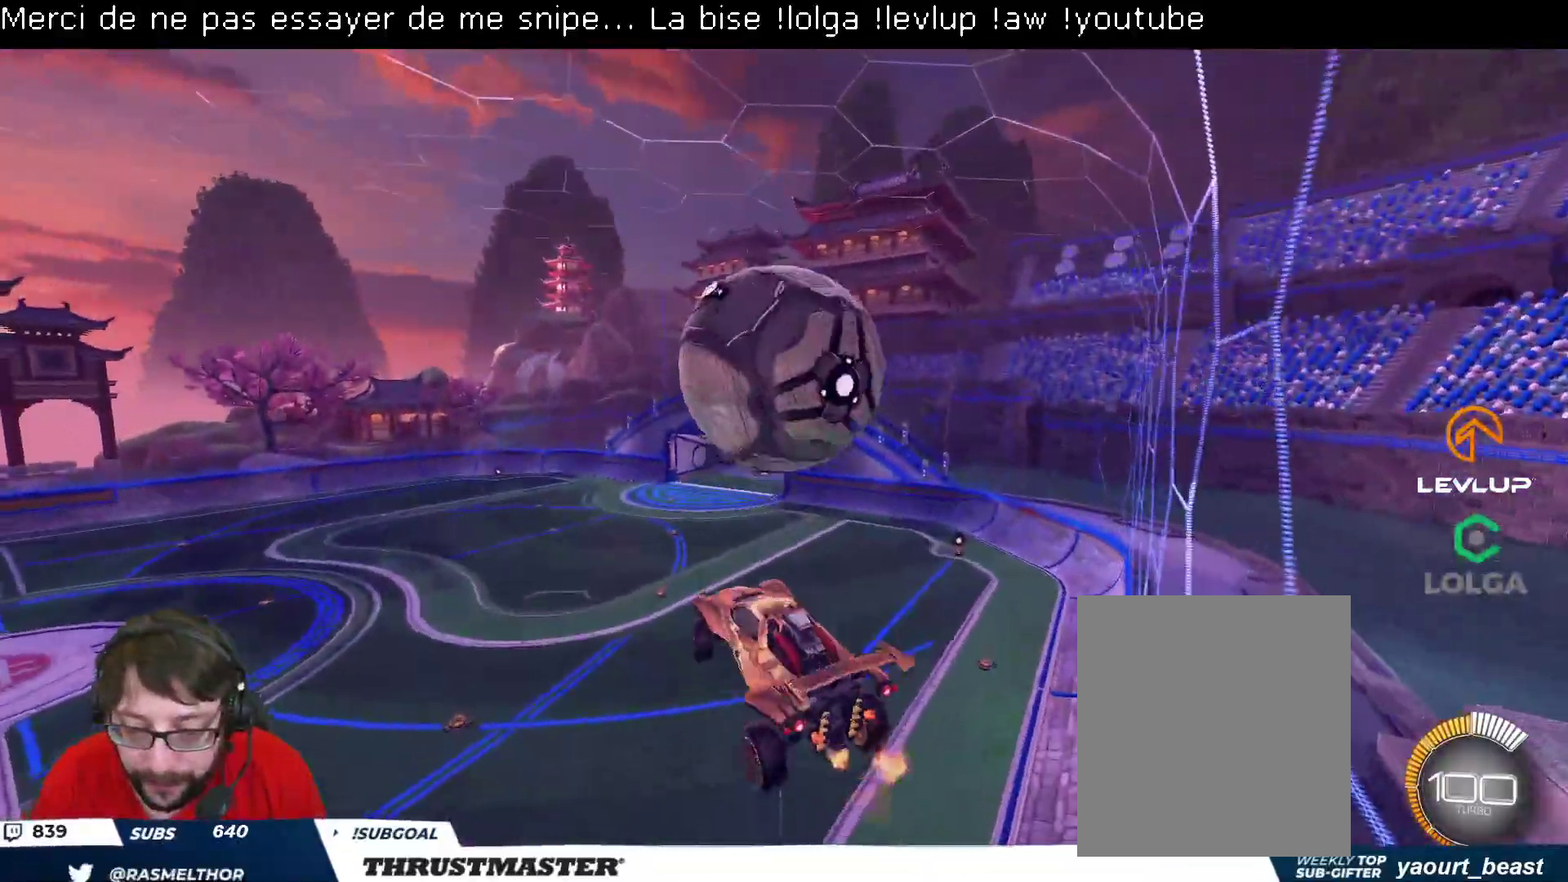
{"buttons": ["B", "L2", "R2"], "left_stick": "right", "right_stick": "center", "events": [[17, "R2", "down"], [33, "B", "down"], [33, "L2", "down"], [50, "Y", "down"], [117, "B", "up"], [150, "Y", "up"], [250, "left_stick", "right"], [317, "B", "down"]]}
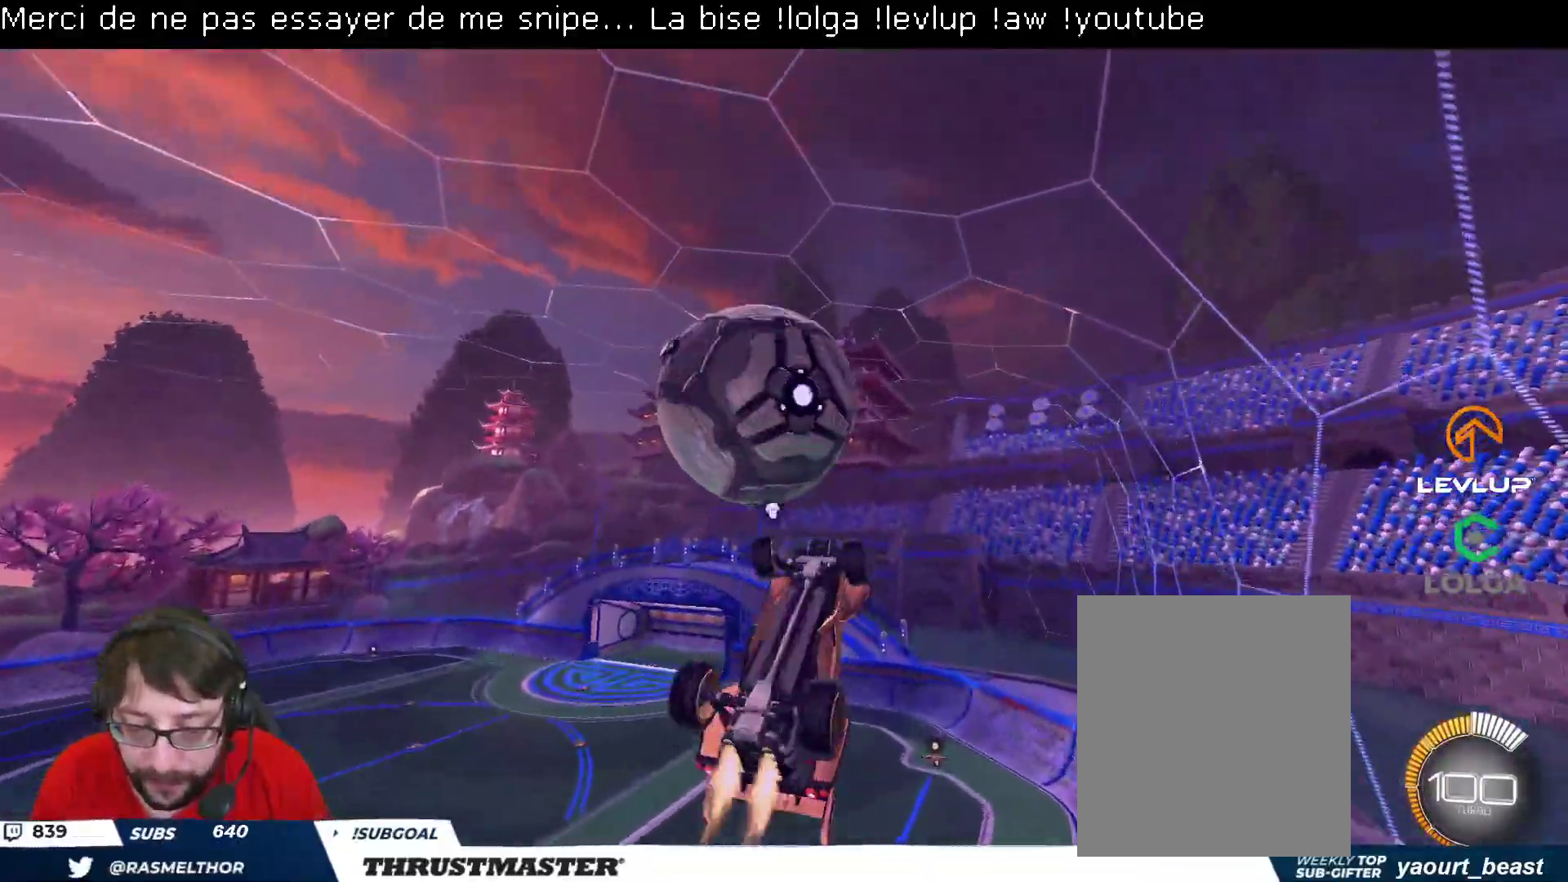
{"buttons": [], "left_stick": "down", "right_stick": "center", "events": [[100, "left_stick", "down"], [283, "B", "up"], [300, "R2", "up"], [300, "left_stick", "up-right"], [483, "L2", "up"], [500, "left_stick", "down"]]}
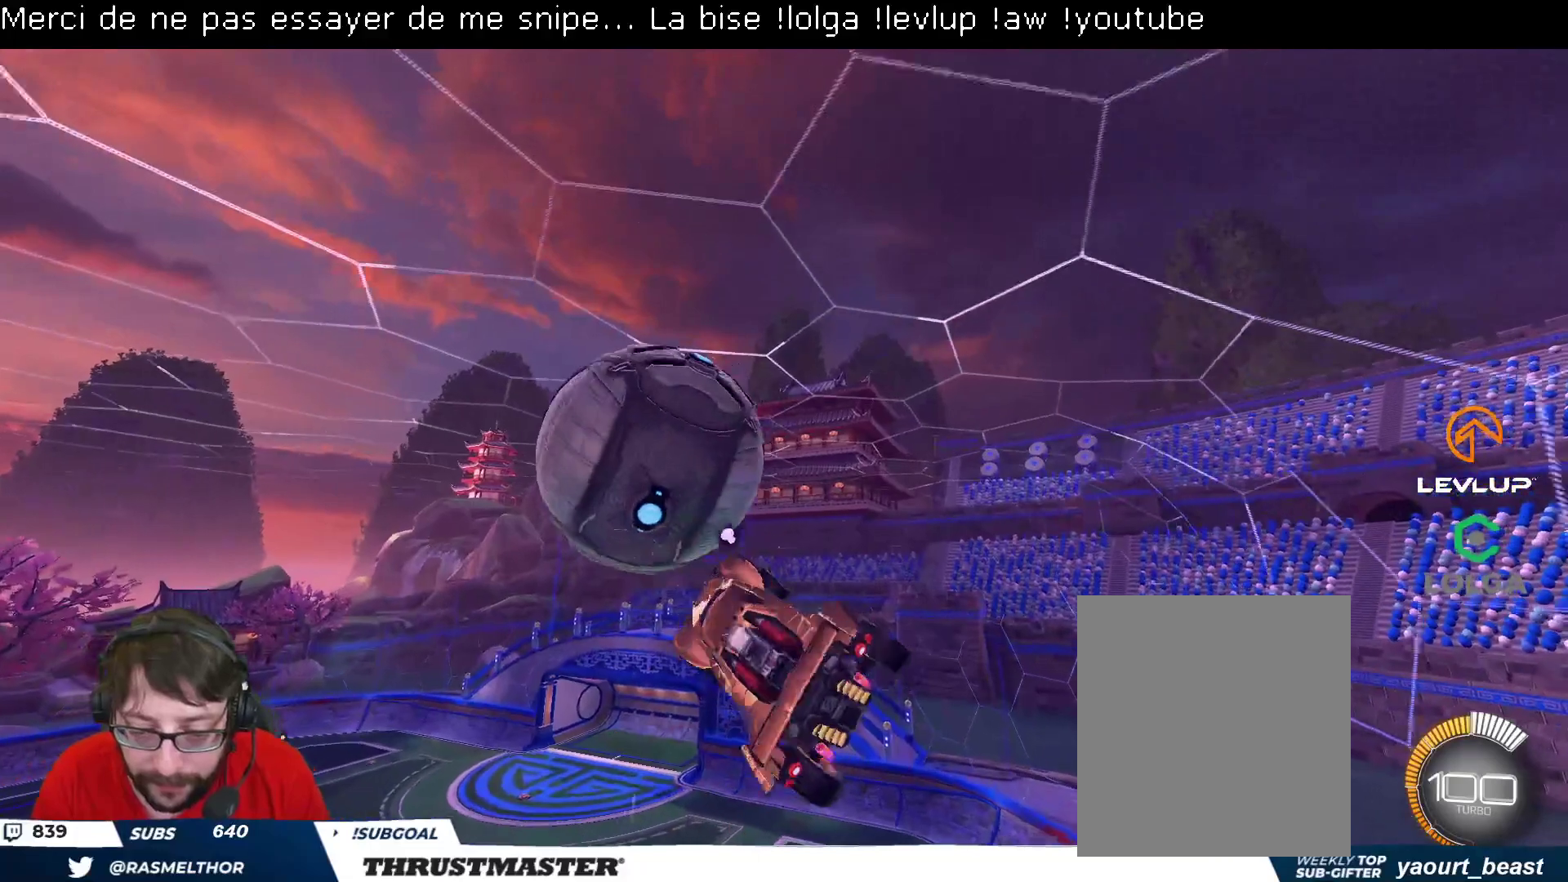
{"buttons": ["L2", "R2"], "left_stick": "up-right", "right_stick": "center", "events": [[133, "L2", "down"], [150, "left_stick", "up-right"], [350, "left_stick", "down-right"], [383, "B", "down"], [417, "R2", "down"], [450, "left_stick", "up-right"], [467, "B", "up"]]}
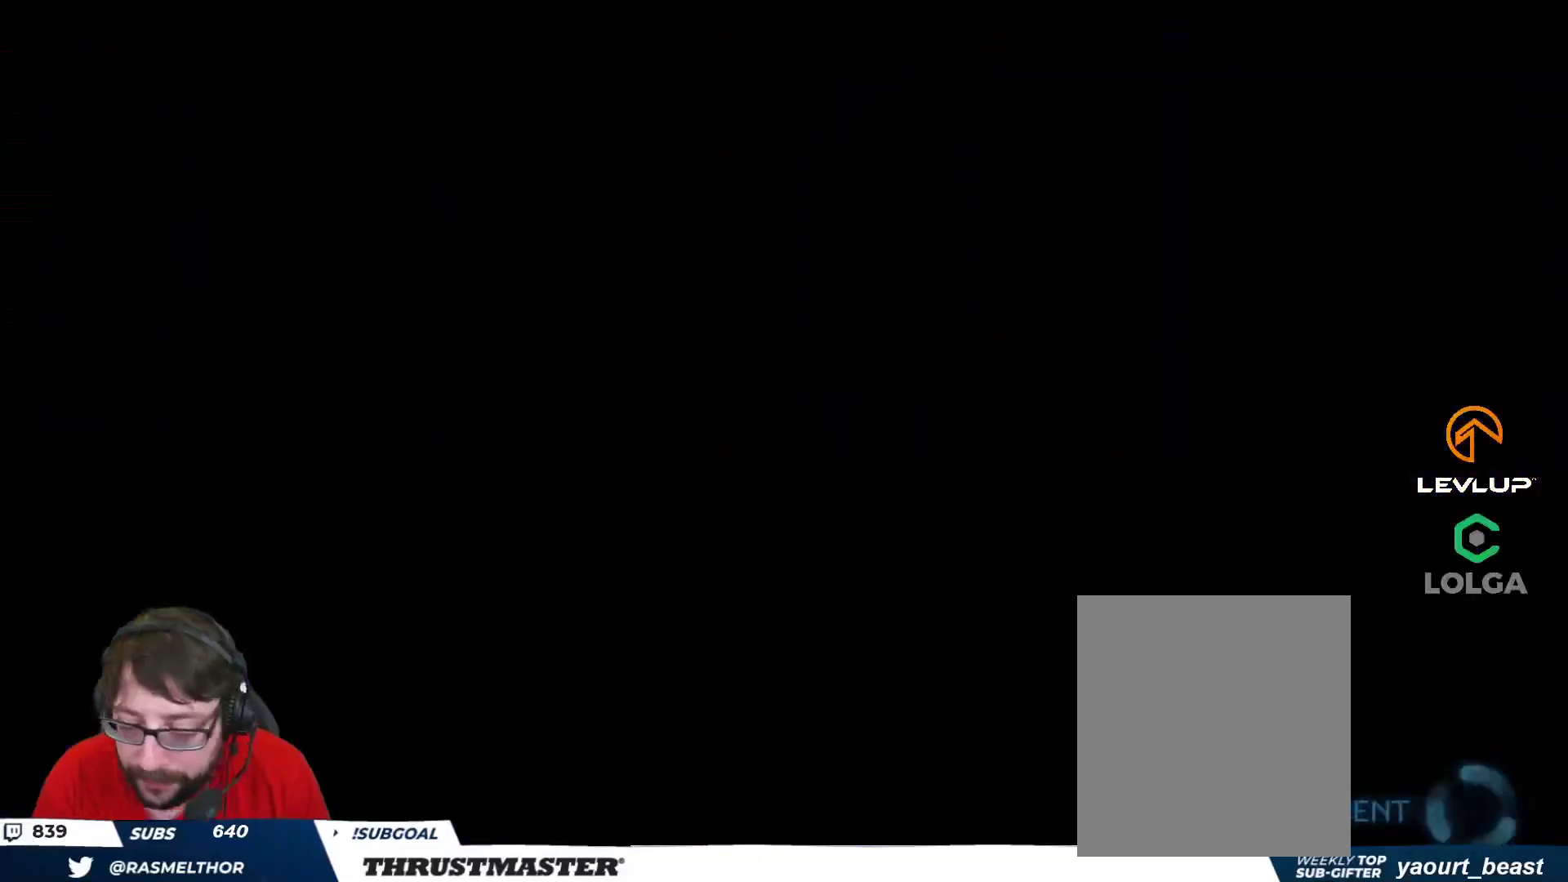
{"buttons": ["R2"], "left_stick": "center", "right_stick": "center", "events": [[100, "left_stick", "down-right"], [250, "left_stick", "right"], [417, "left_stick", "center"], [467, "L2", "up"]]}
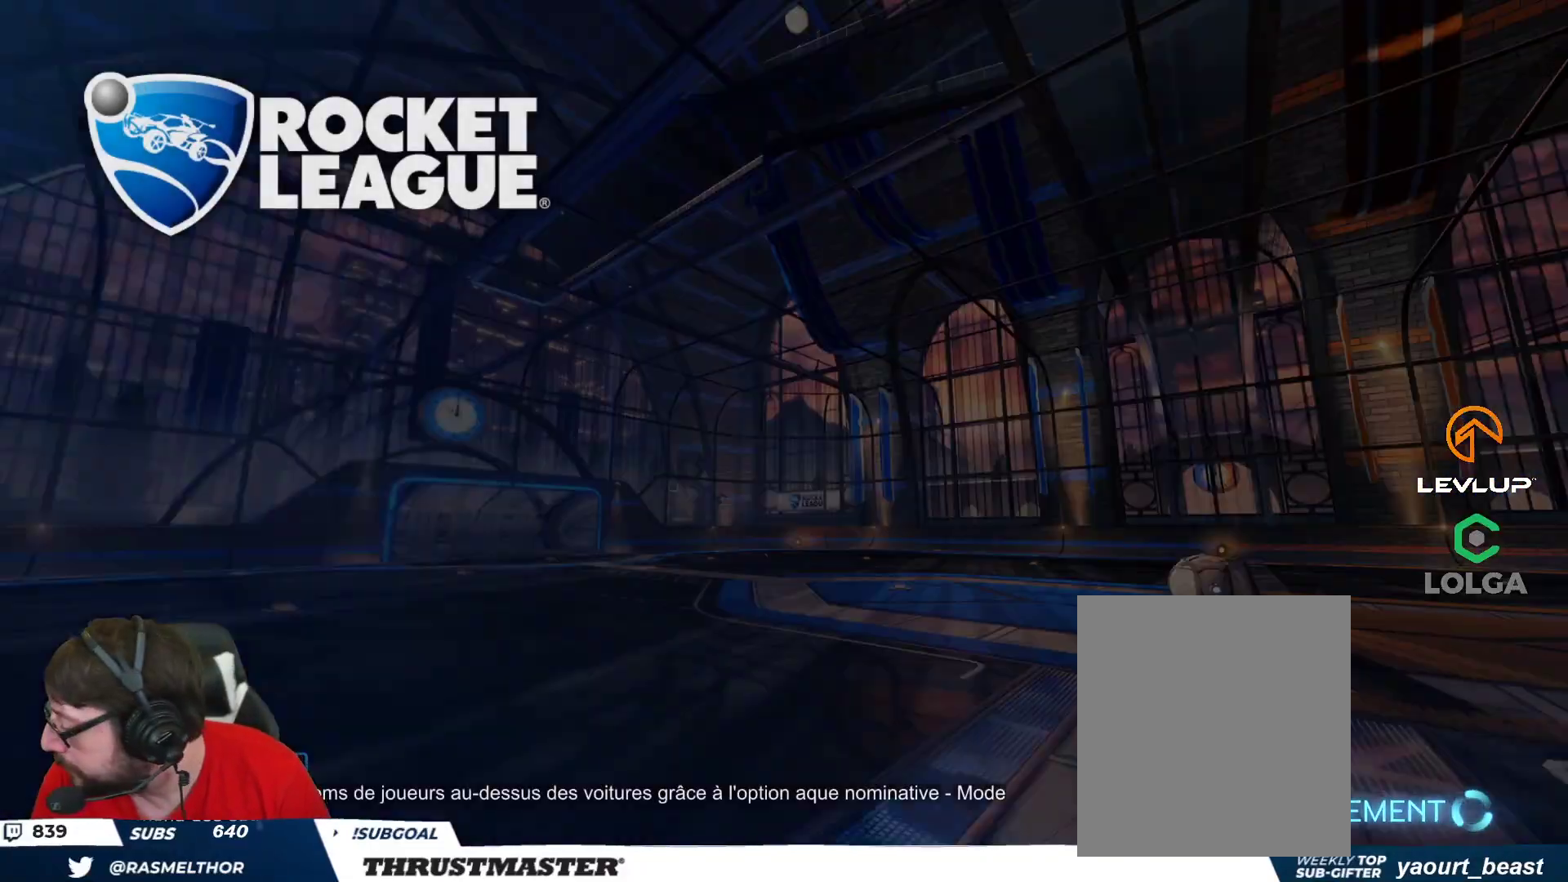
{"buttons": [], "left_stick": "center", "right_stick": "center", "events": [[17, "R2", "up"]]}
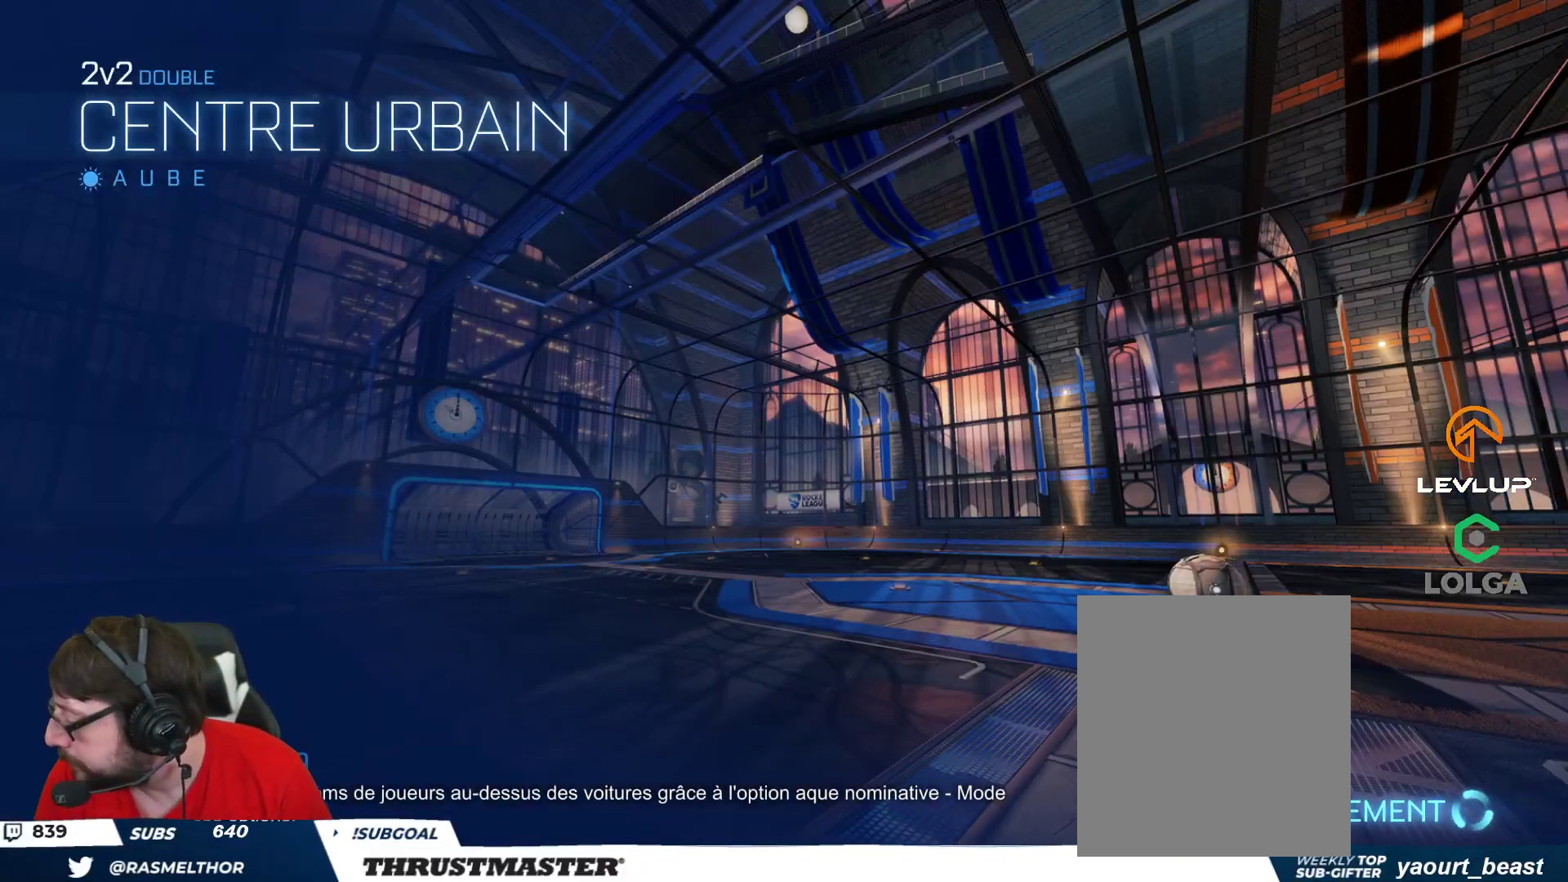
{"buttons": [], "left_stick": "center", "right_stick": "center", "events": []}
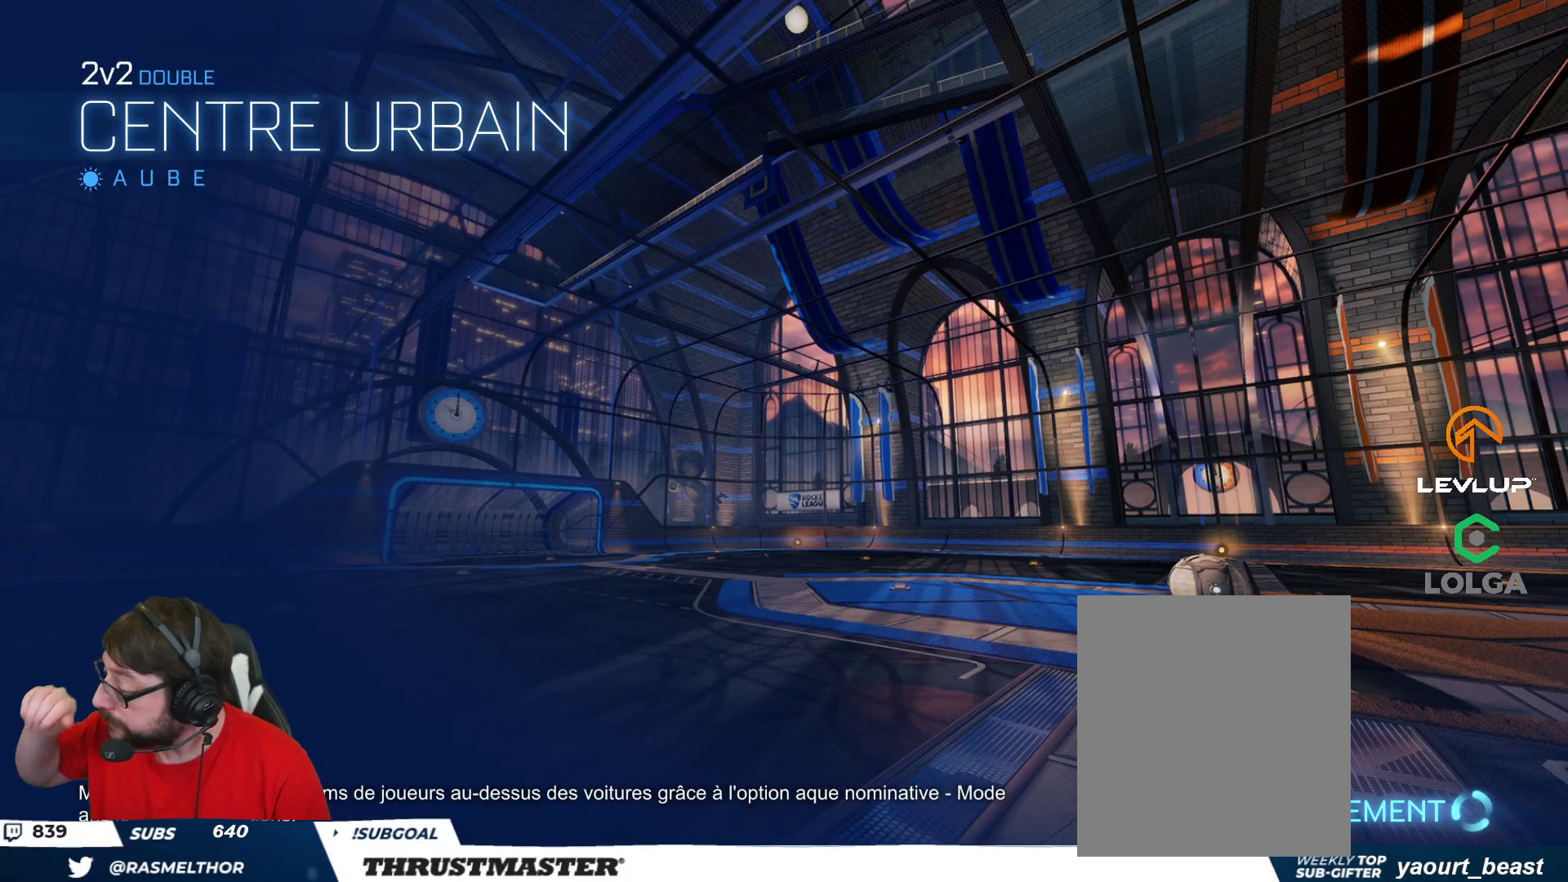
{"buttons": [], "left_stick": "center", "right_stick": "center", "events": [[183, "R2", "down"], [500, "R2", "up"]]}
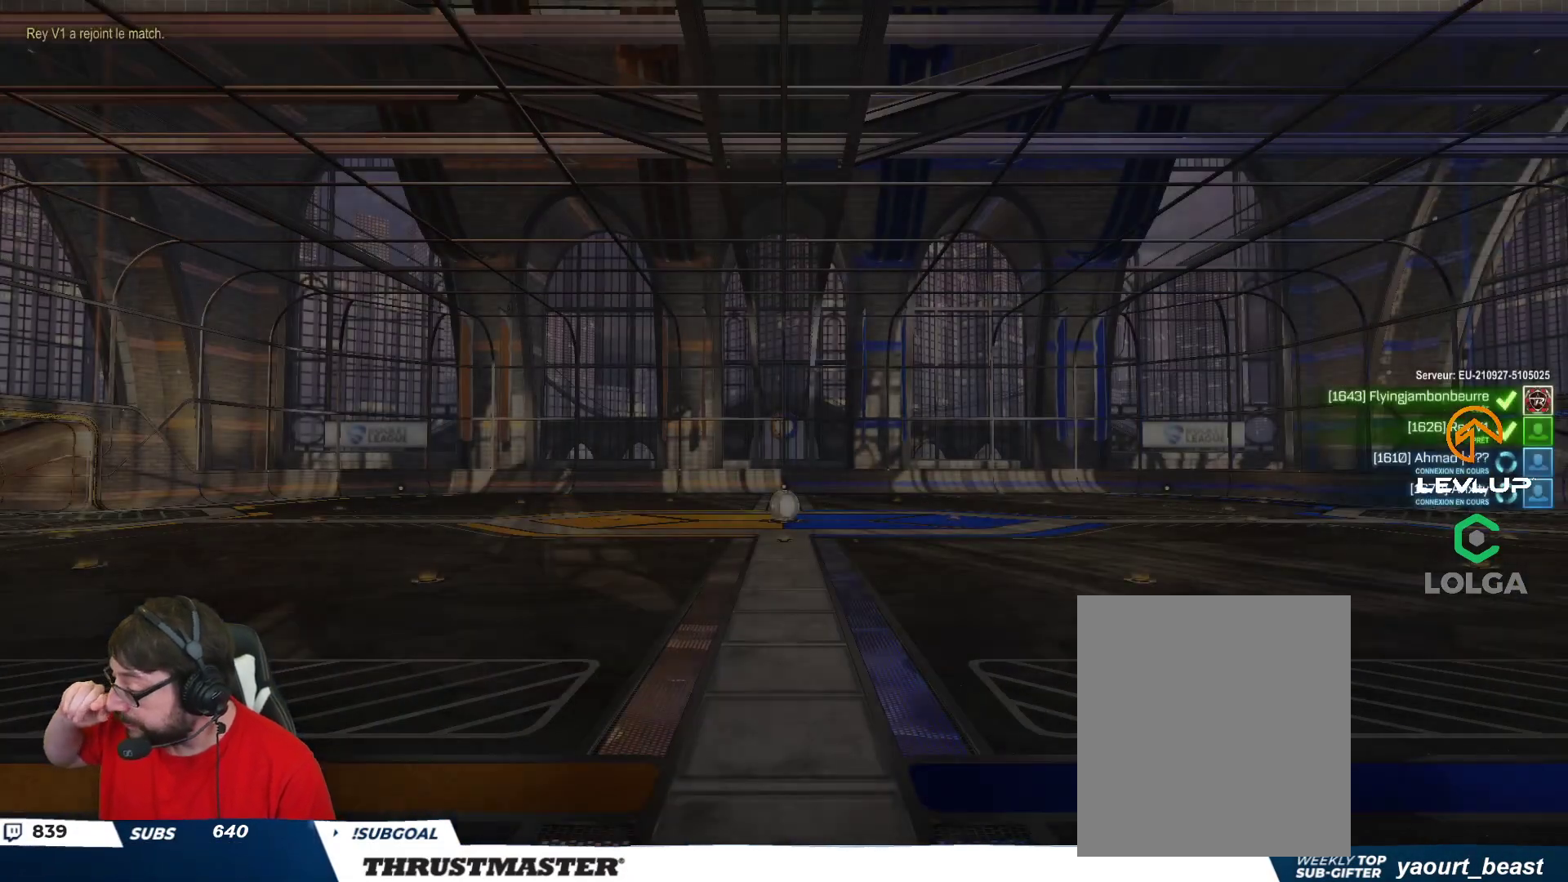
{"buttons": [], "left_stick": "center", "right_stick": "center", "events": []}
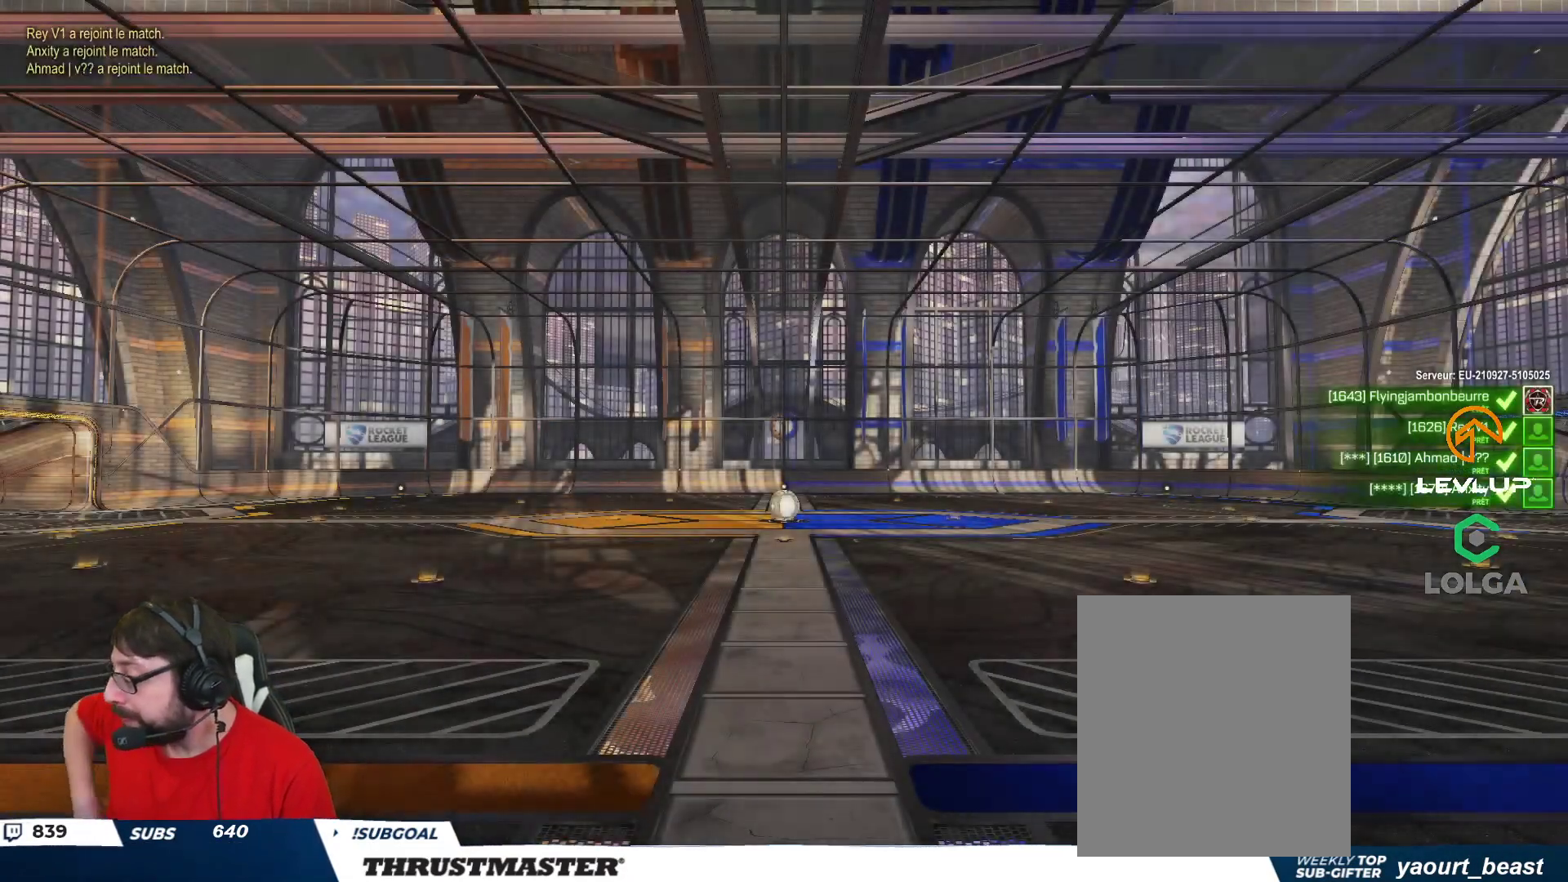
{"buttons": [], "left_stick": "center", "right_stick": "center", "events": []}
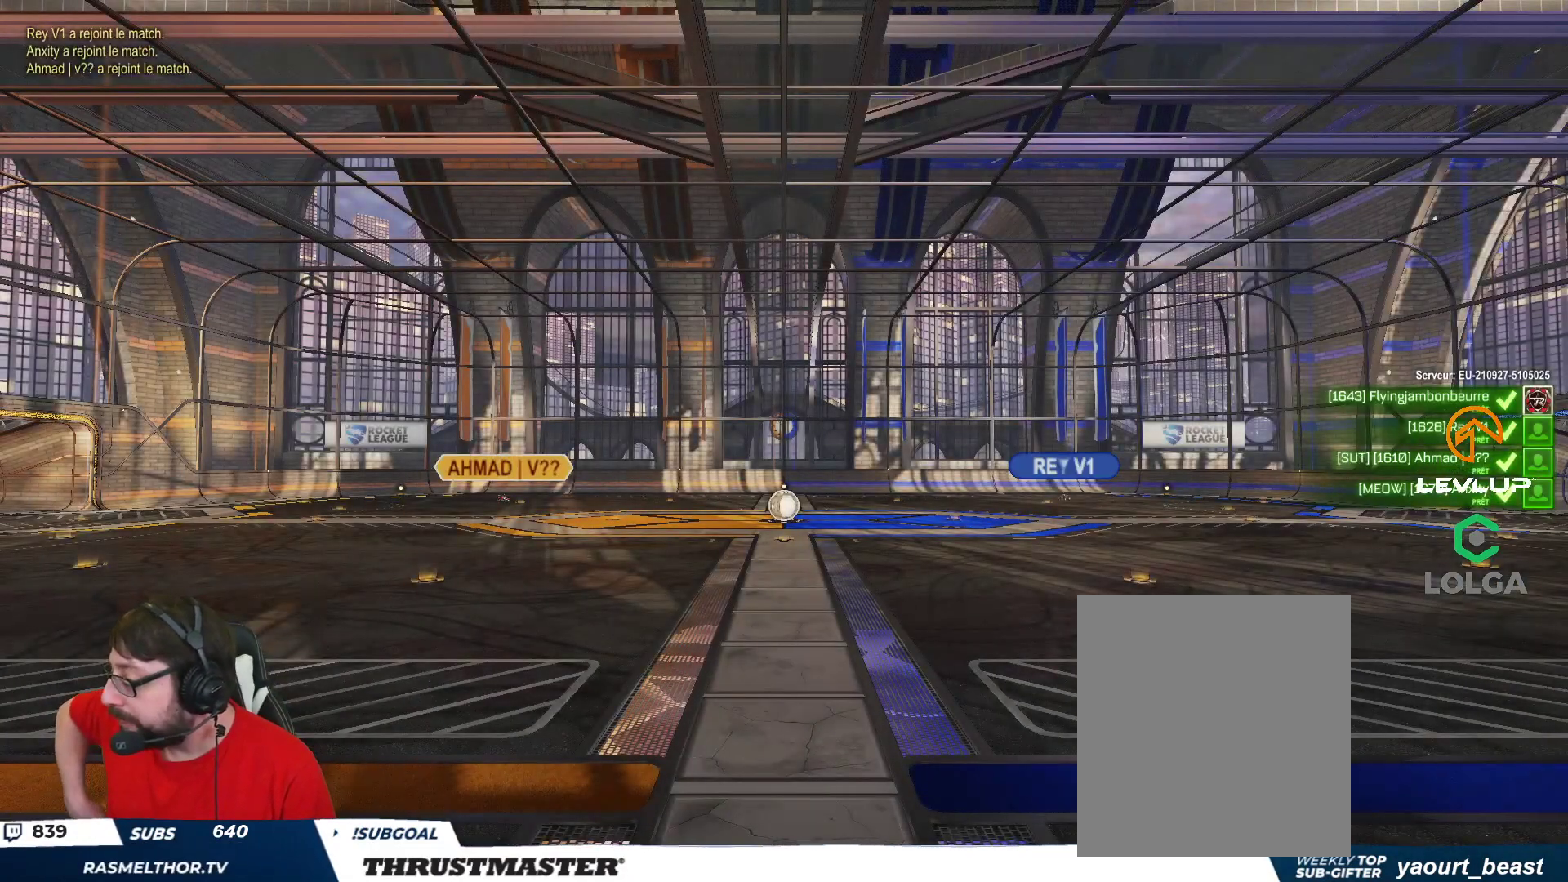
{"buttons": [], "left_stick": "center", "right_stick": "center", "events": []}
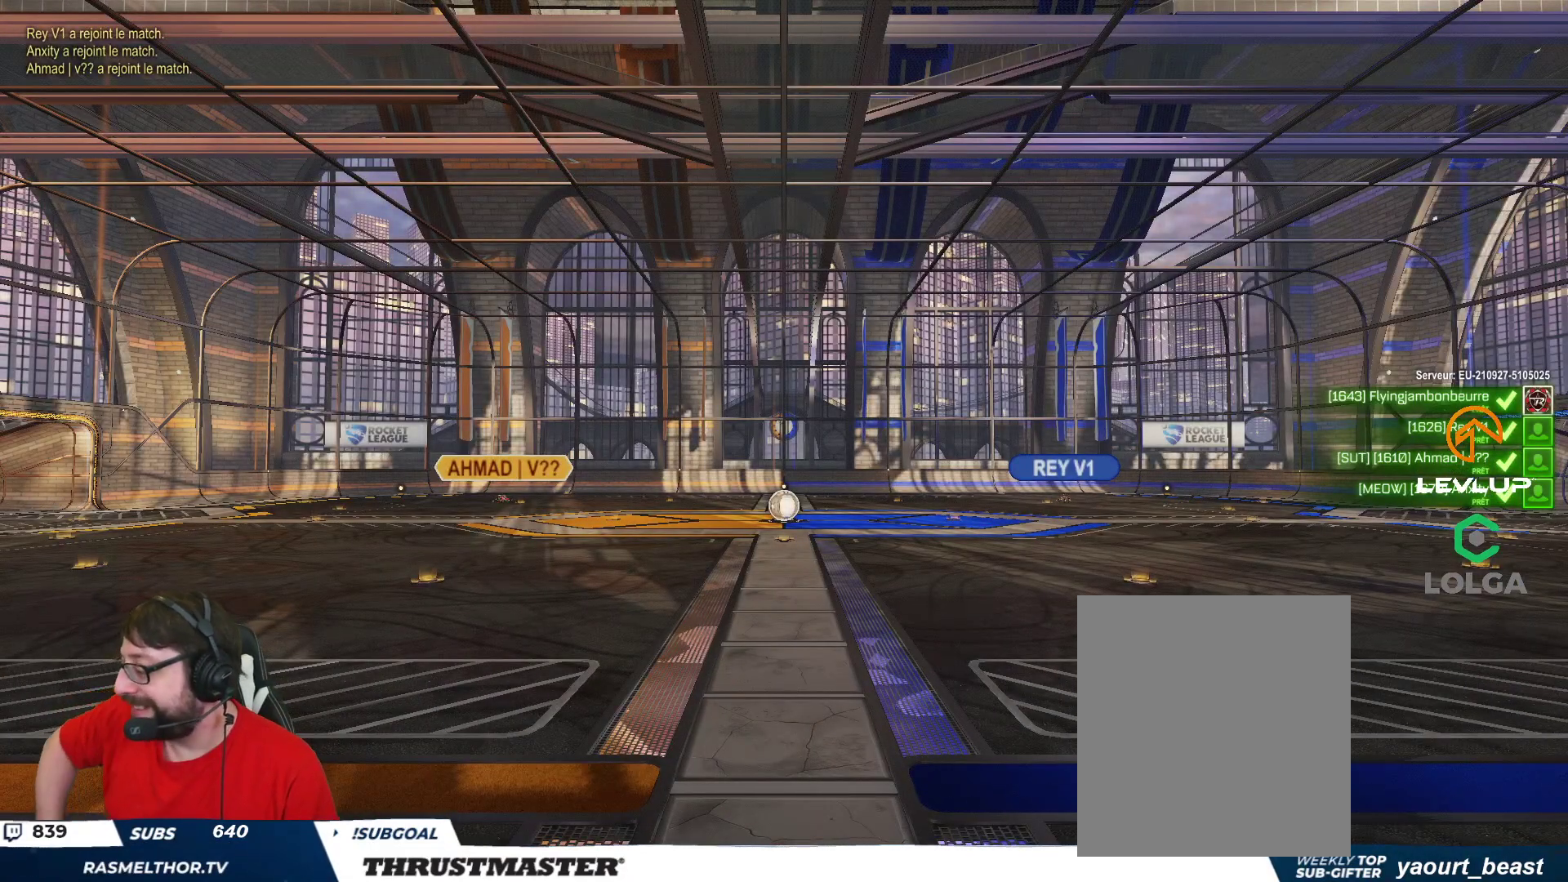
{"buttons": [], "left_stick": "center", "right_stick": "center", "events": []}
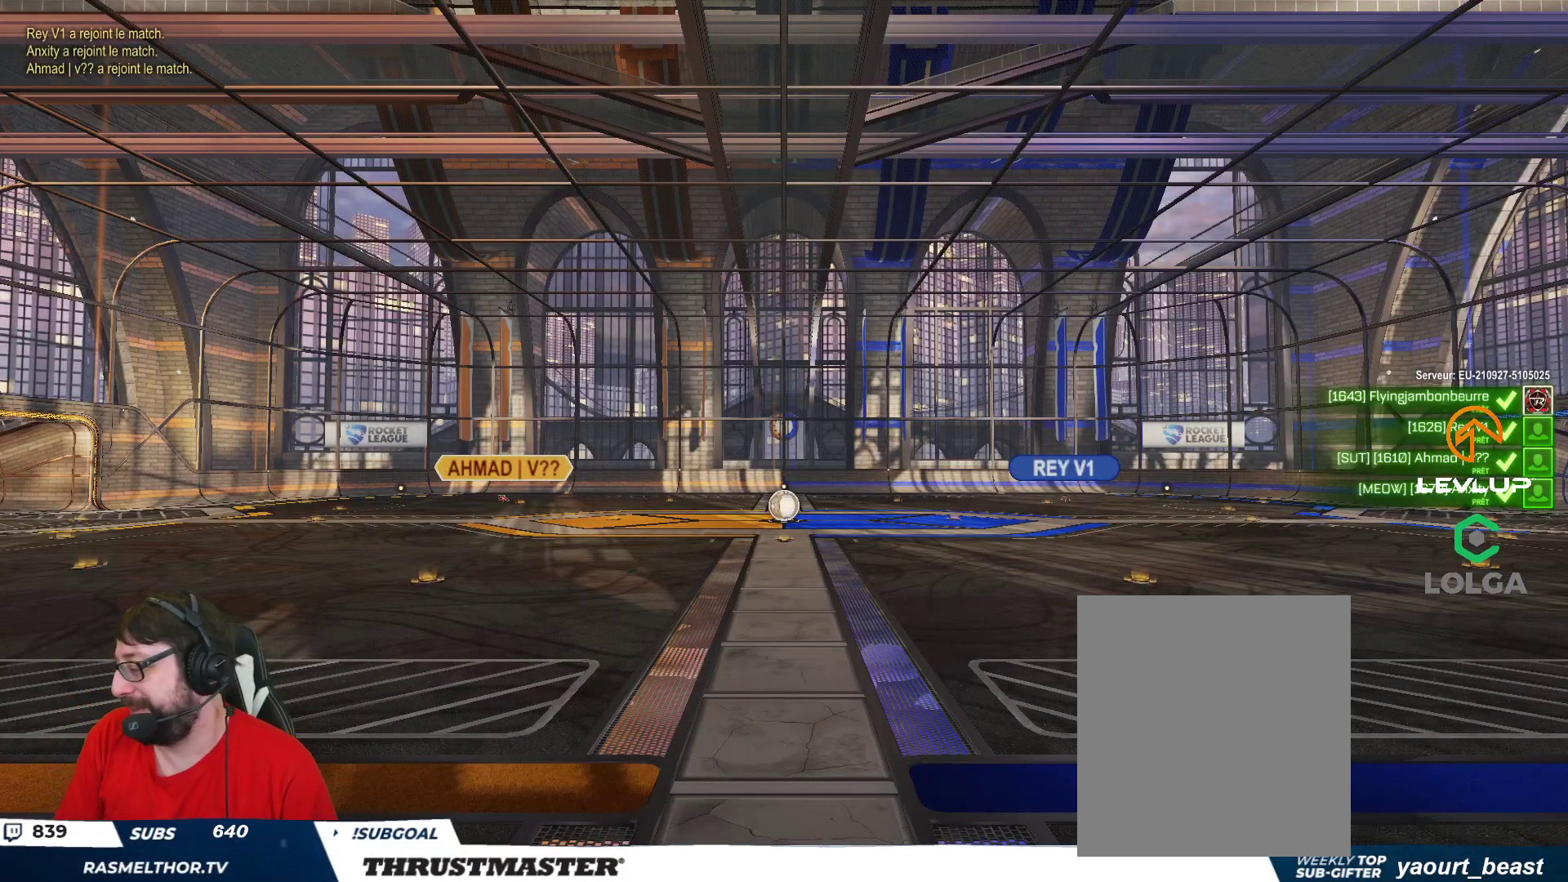
{"buttons": [], "left_stick": "center", "right_stick": "center", "events": []}
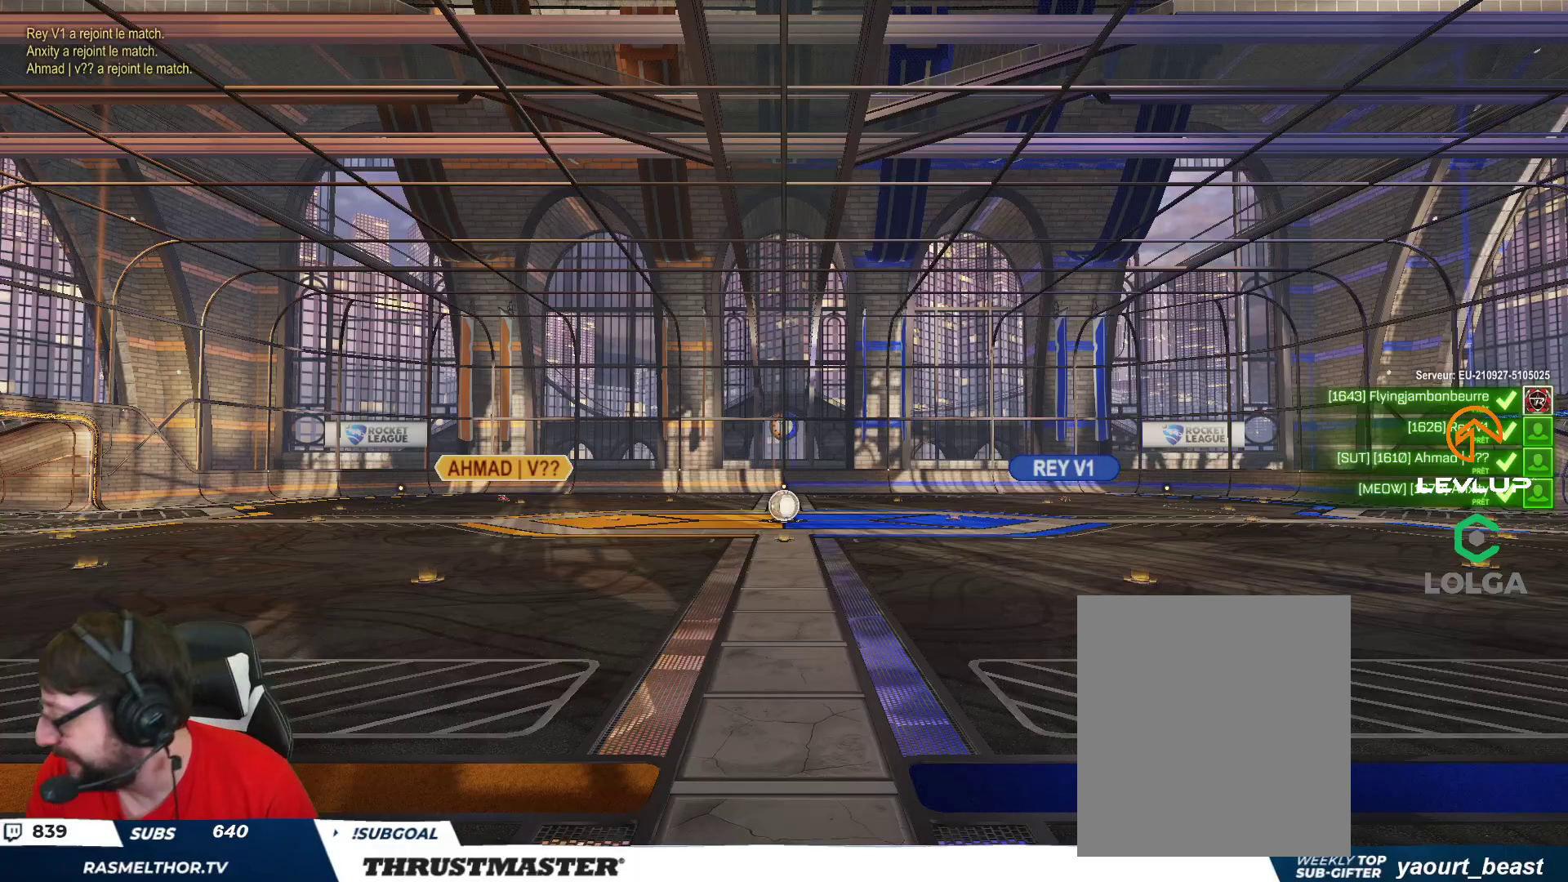
{"buttons": [], "left_stick": "center", "right_stick": "center", "events": []}
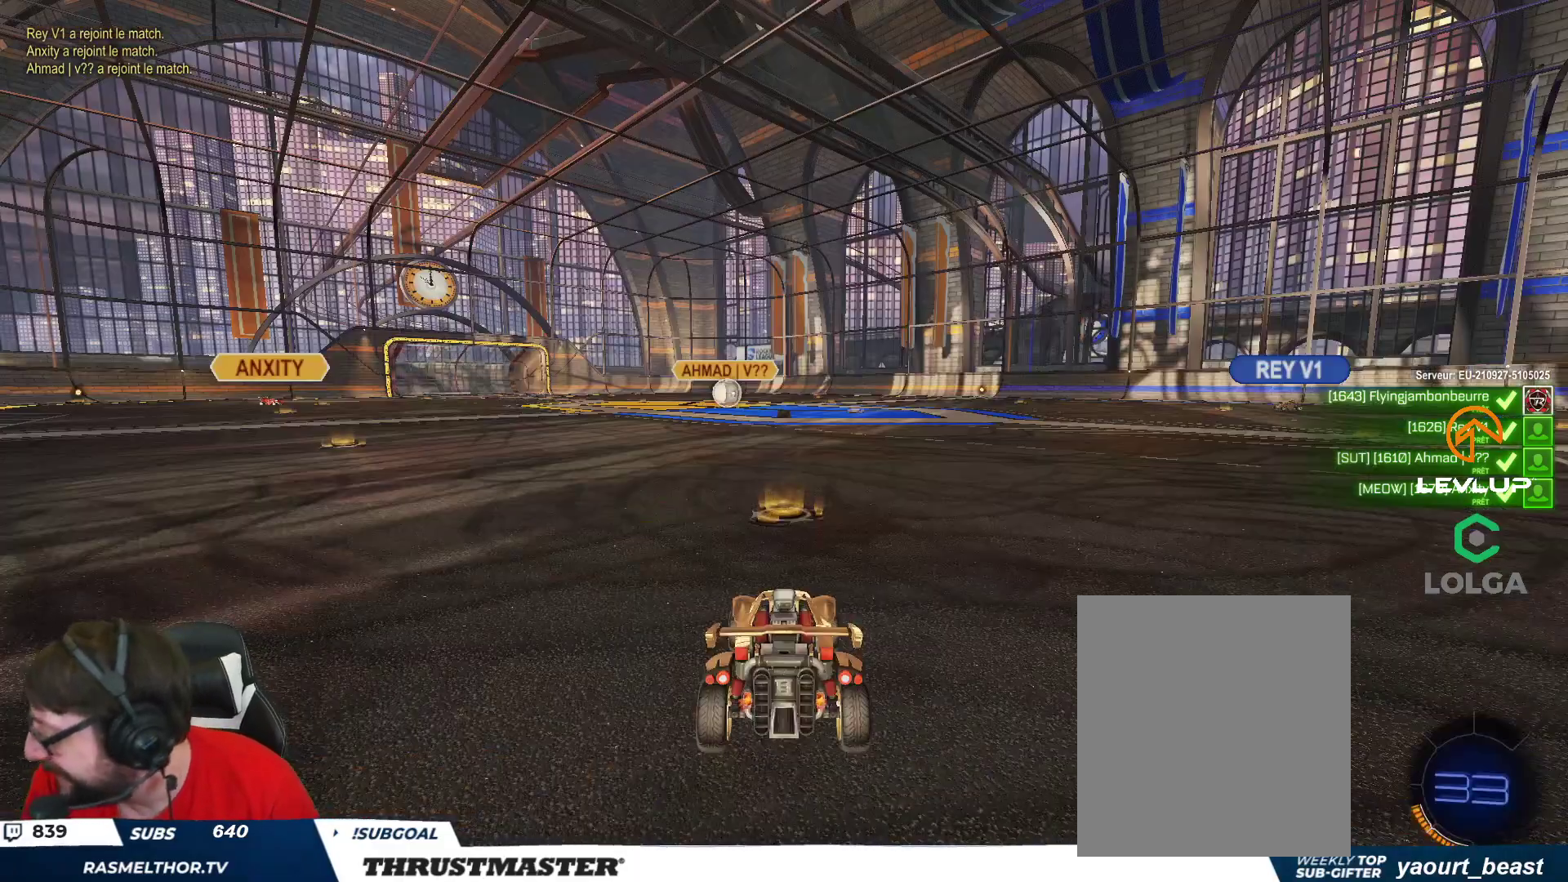
{"buttons": [], "left_stick": "center", "right_stick": "center", "events": []}
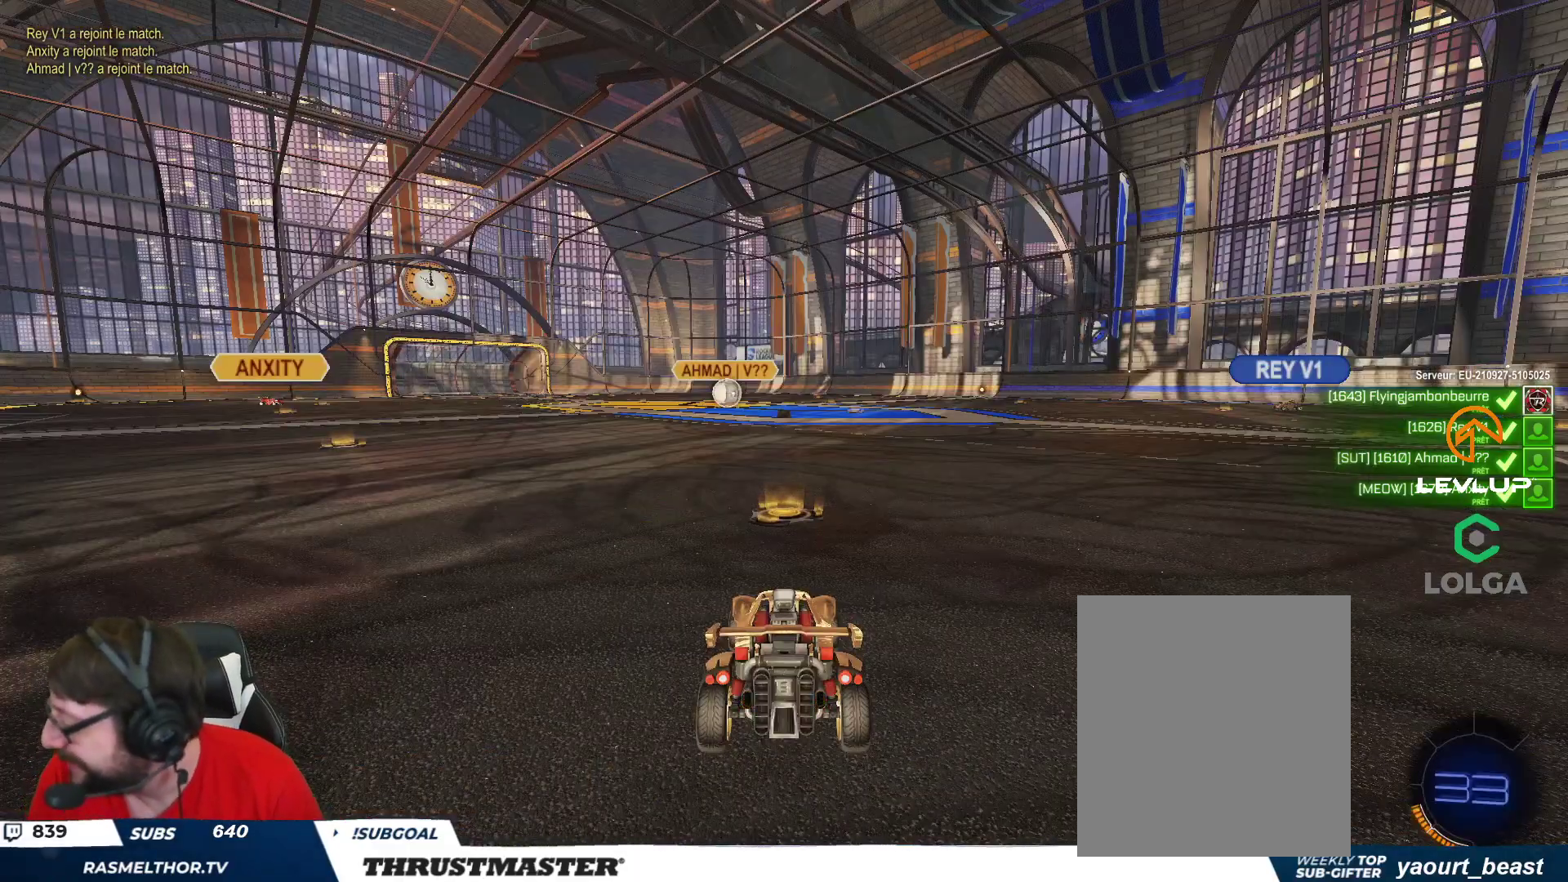
{"buttons": ["Y", "R2"], "left_stick": "center", "right_stick": "center", "events": [[417, "R2", "down"], [433, "Y", "down"]]}
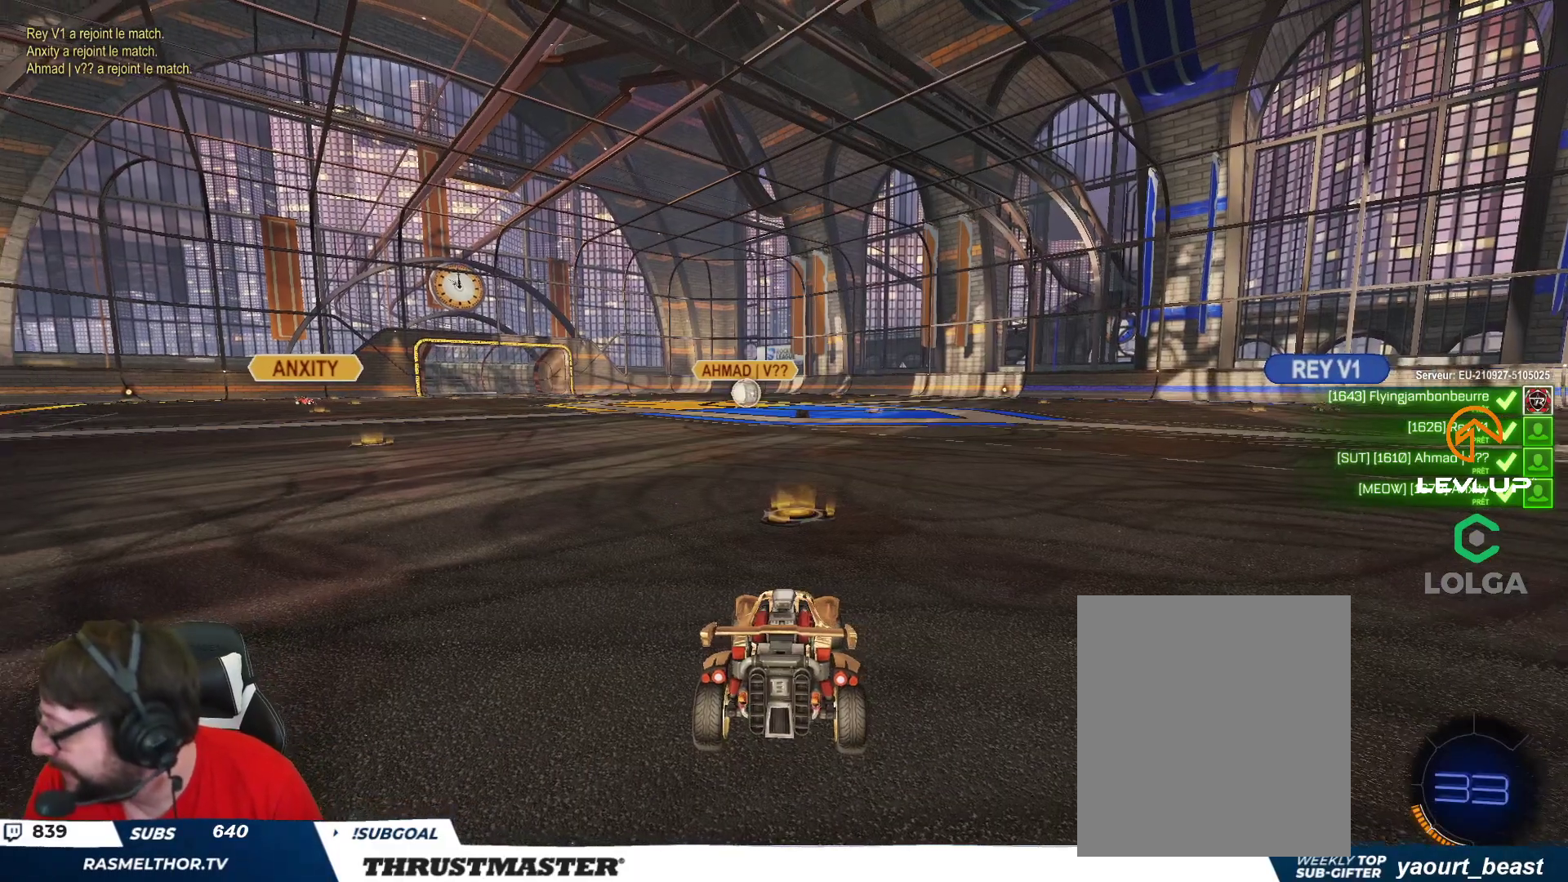
{"buttons": ["R2"], "left_stick": "center", "right_stick": "center", "events": [[17, "Y", "up"], [67, "R2", "up"], [367, "R2", "down"], [433, "Y", "down"], [500, "Y", "up"]]}
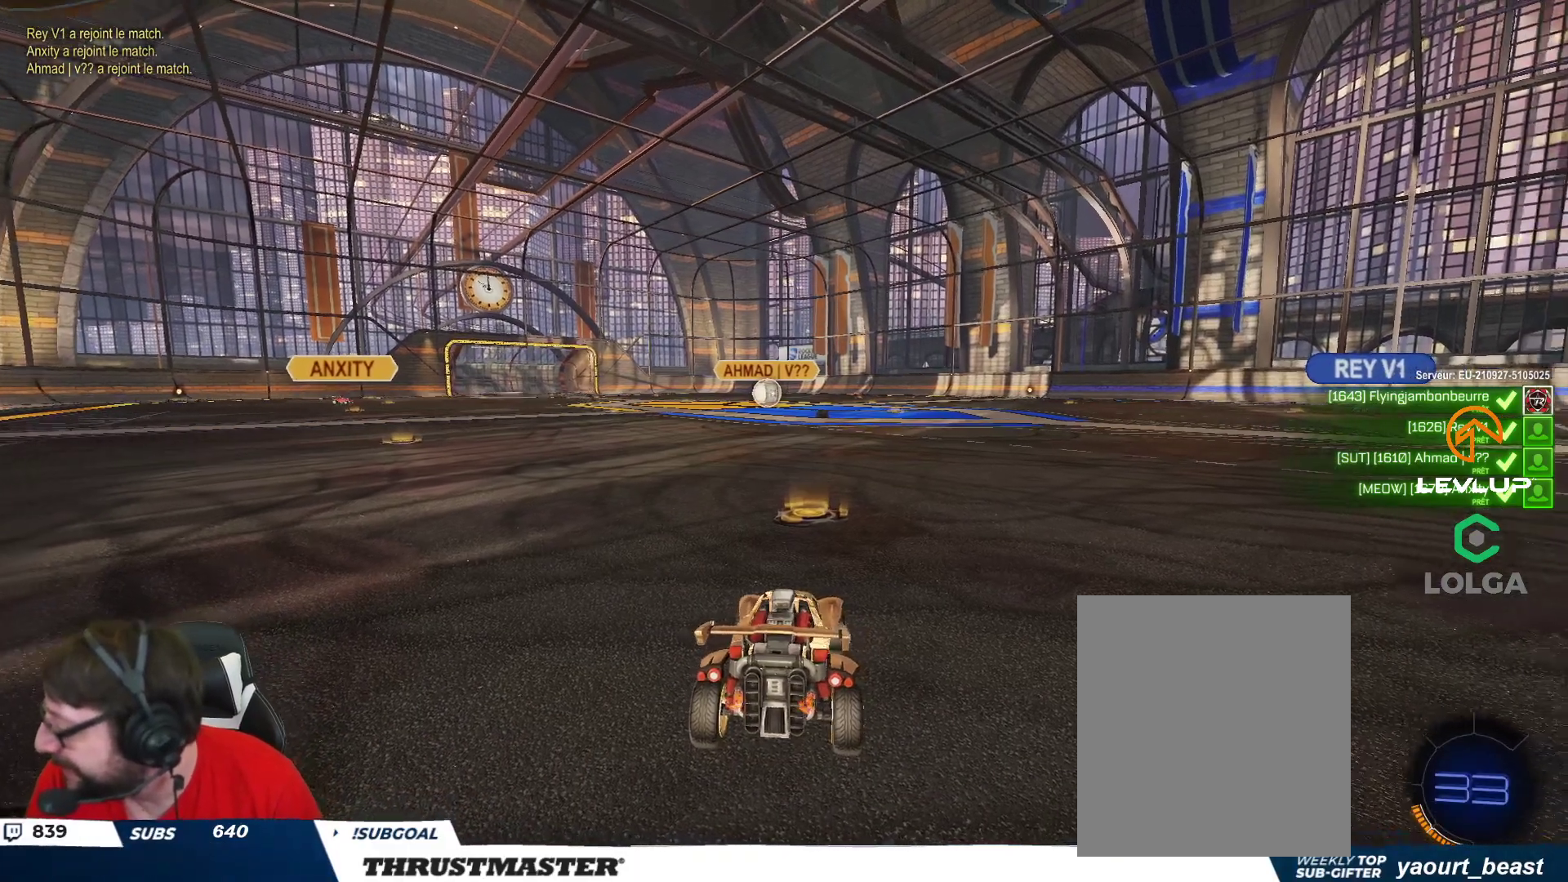
{"buttons": ["R2"], "left_stick": "center", "right_stick": "center", "events": [[300, "B", "down"], [400, "B", "up"]]}
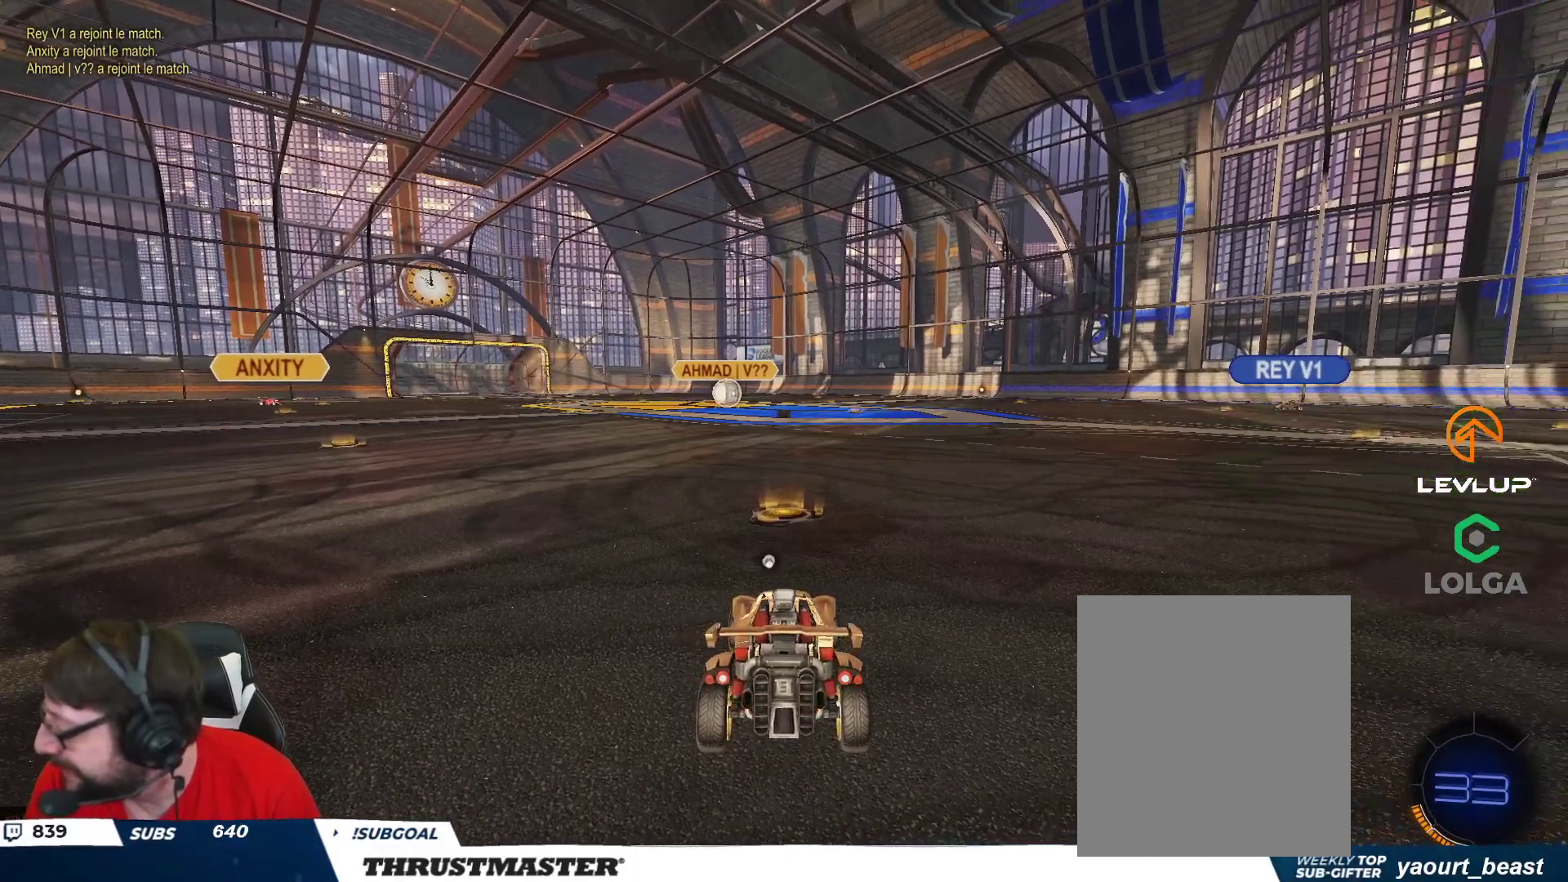
{"buttons": ["B", "R2"], "left_stick": "center", "right_stick": "center", "events": [[67, "right_stick", "right"], [150, "right_stick", "center"], [283, "B", "down"]]}
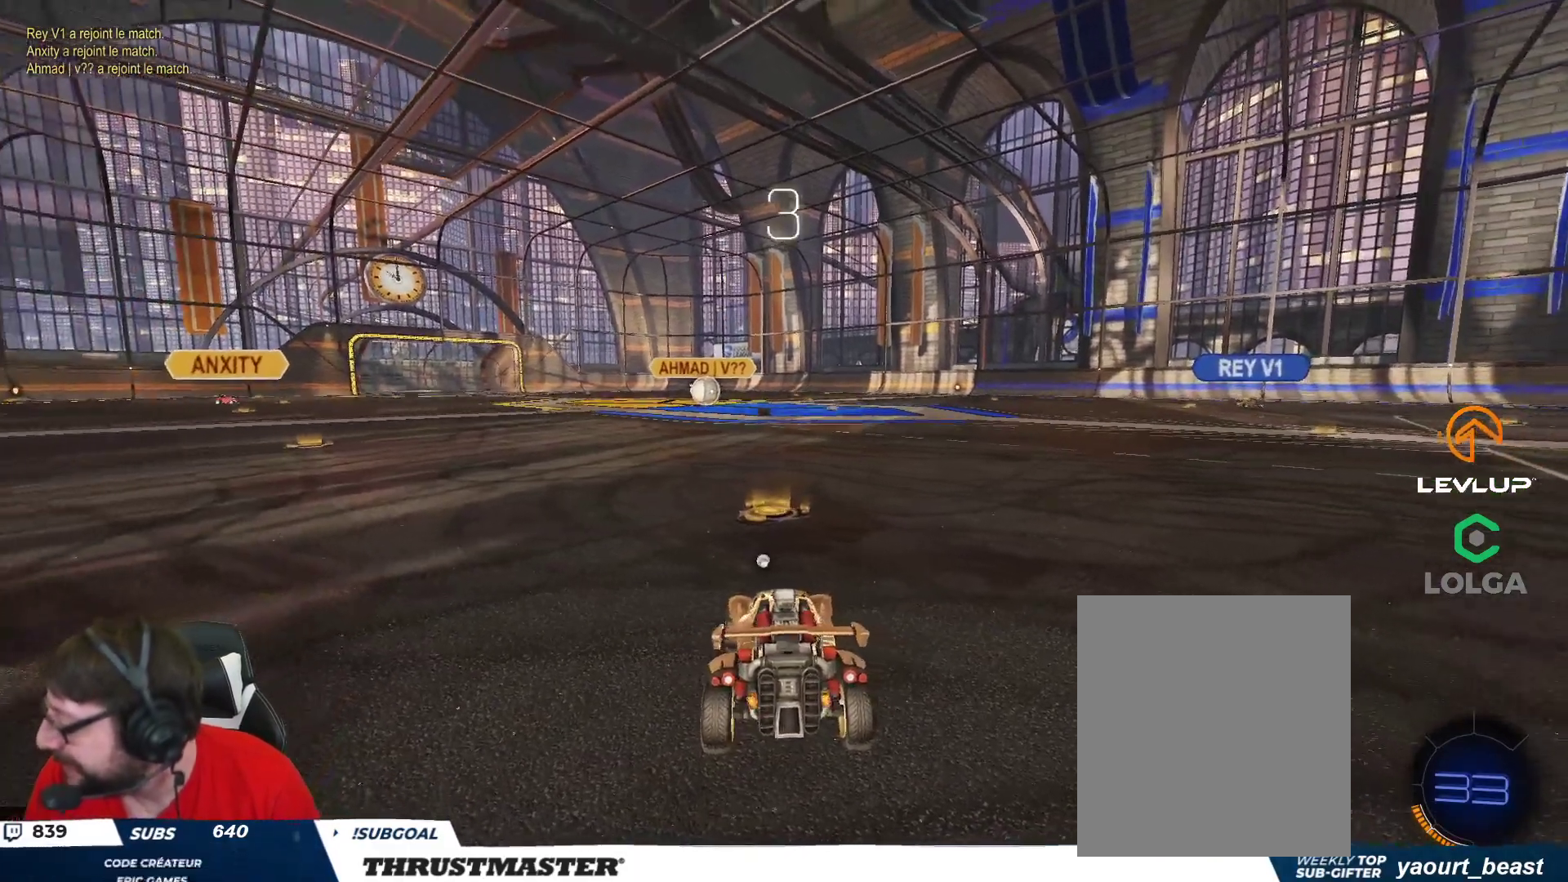
{"buttons": ["R2"], "left_stick": "center", "right_stick": "center", "events": [[100, "B", "up"], [417, "Y", "down"], [483, "Y", "up"]]}